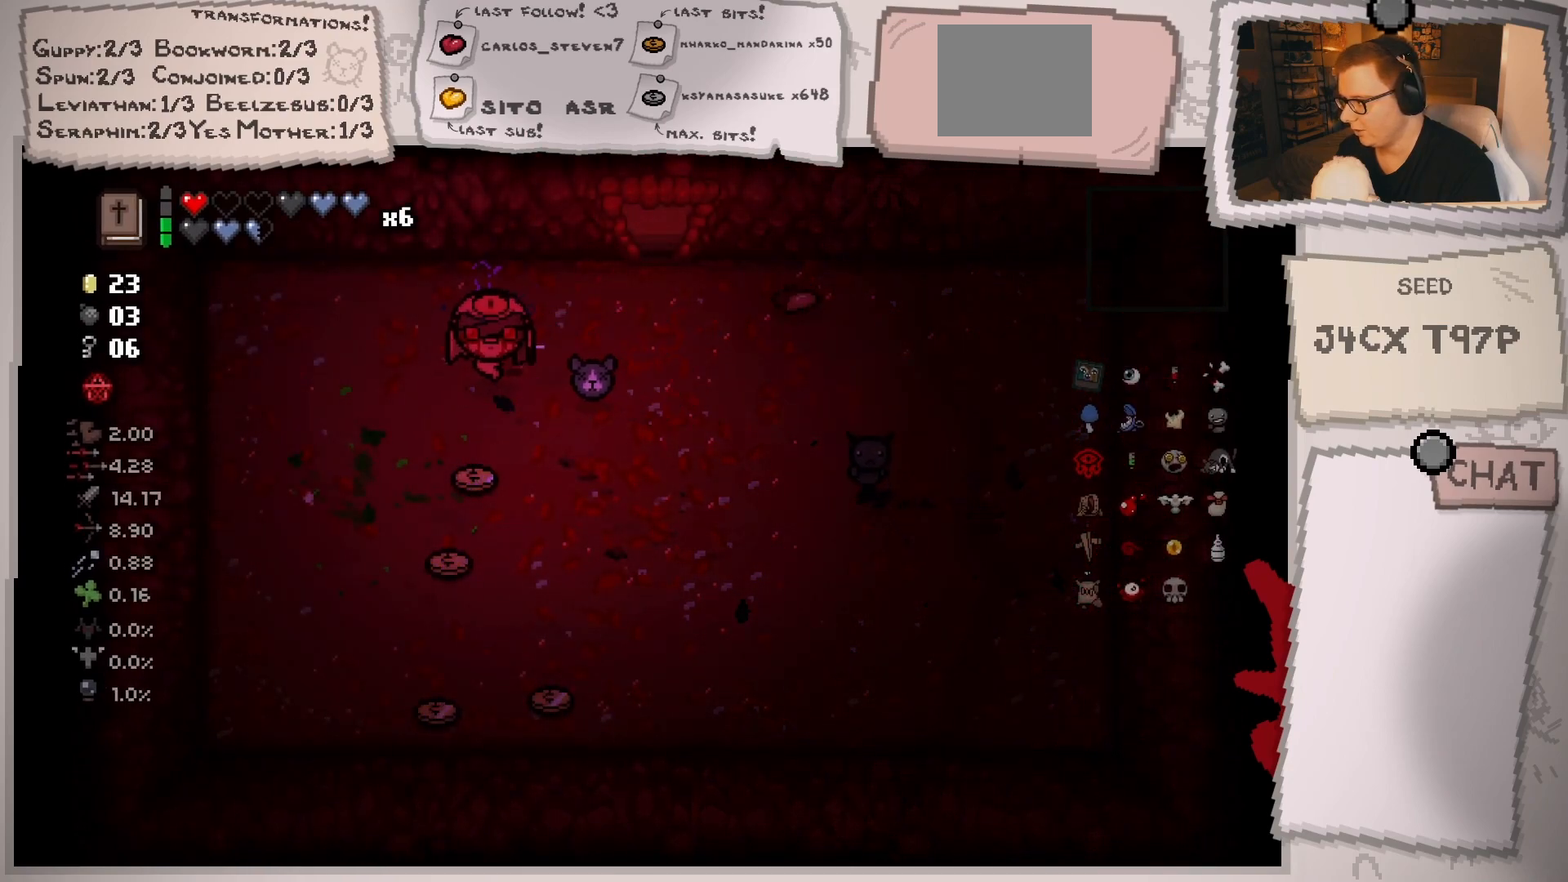
Gameplay with a controller (Xbox layout); each line is a JSON object with the inputs held at the frame after it. "events" lists button and stick changes between this image and that frame as [ms after this image, input, new state], when the widget could be followed in between. Not read: L3 R3.
{"buttons": [], "left_stick": "down-right", "right_stick": "center", "events": [[100, "left_stick", "down-left"], [284, "left_stick", "down"], [451, "left_stick", "down-right"]]}
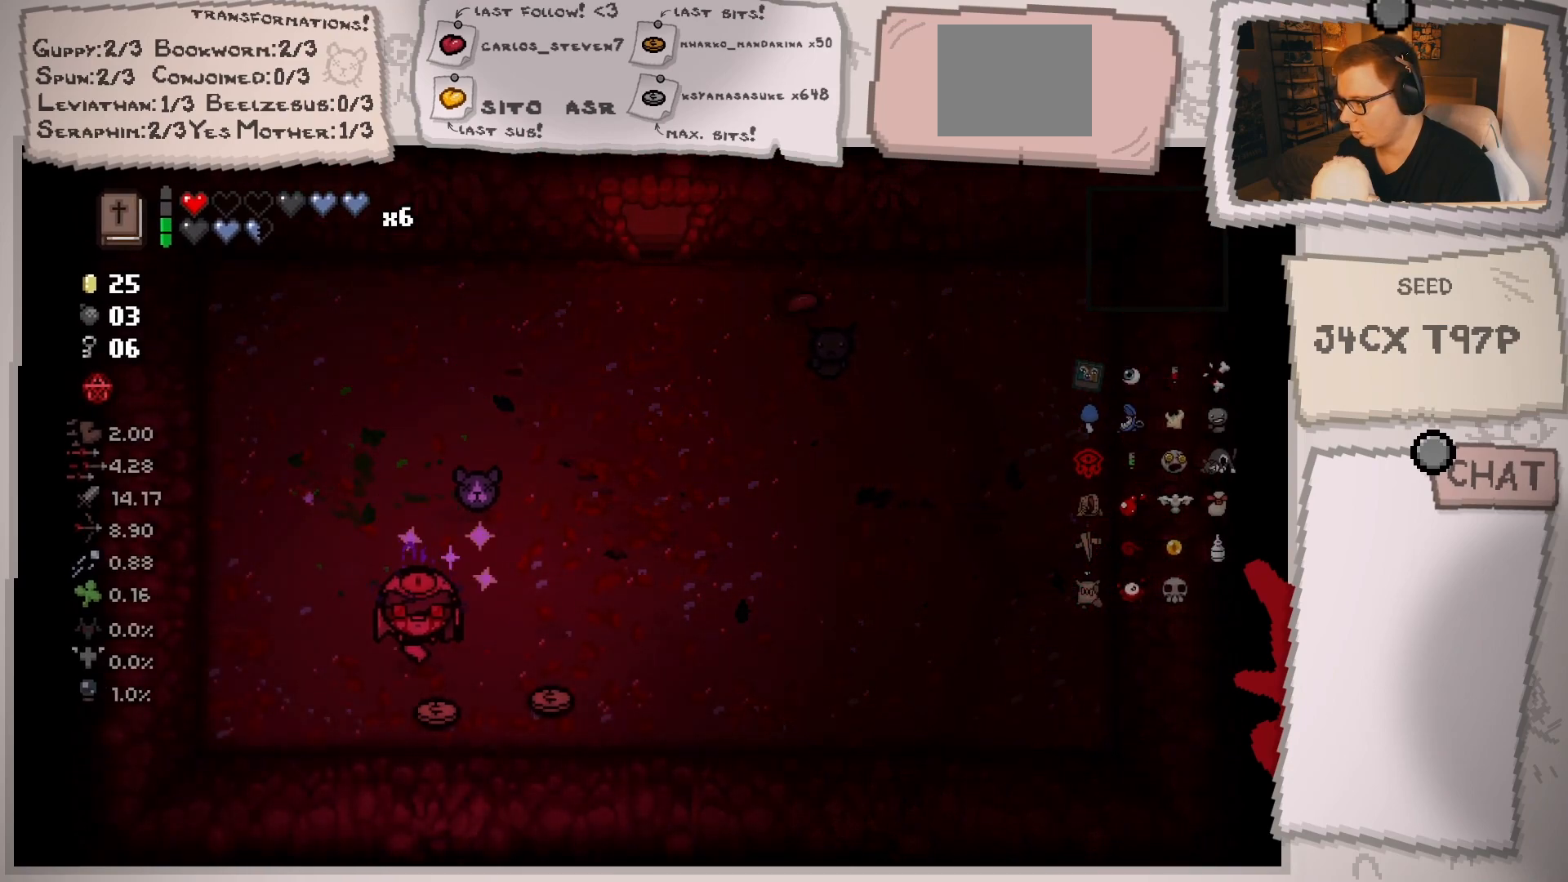
{"buttons": [], "left_stick": "center", "right_stick": "center", "events": [[116, "left_stick", "right"], [300, "left_stick", "up"], [467, "left_stick", "center"]]}
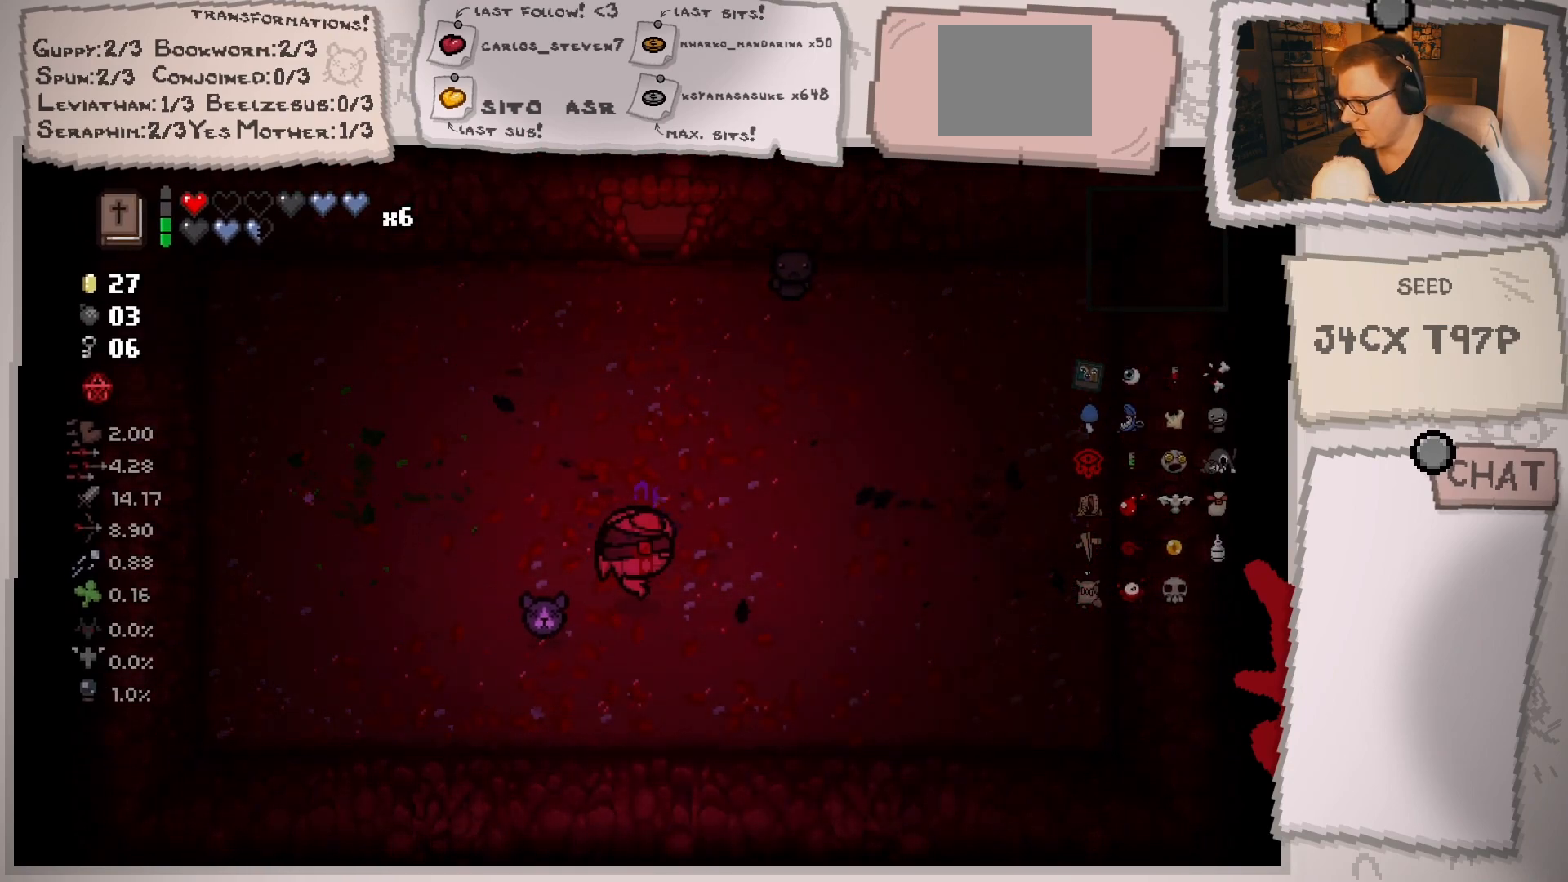
{"buttons": [], "left_stick": "center", "right_stick": "center", "events": [[134, "left_stick", "up"], [350, "left_stick", "center"]]}
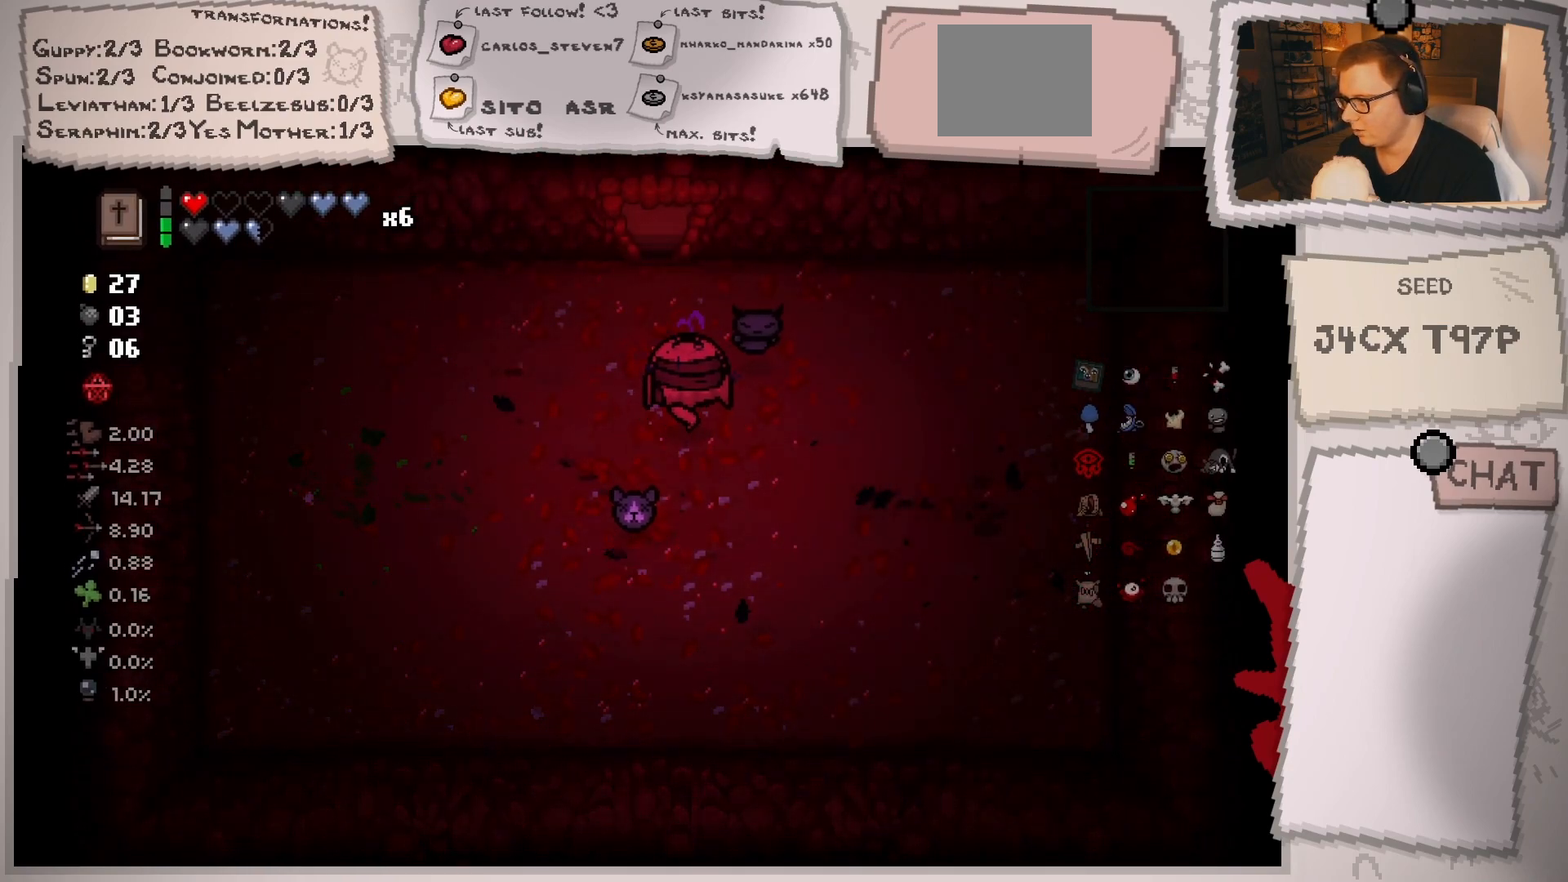
{"buttons": [], "left_stick": "left", "right_stick": "center", "events": [[33, "left_stick", "down-left"], [216, "left_stick", "center"], [367, "left_stick", "left"]]}
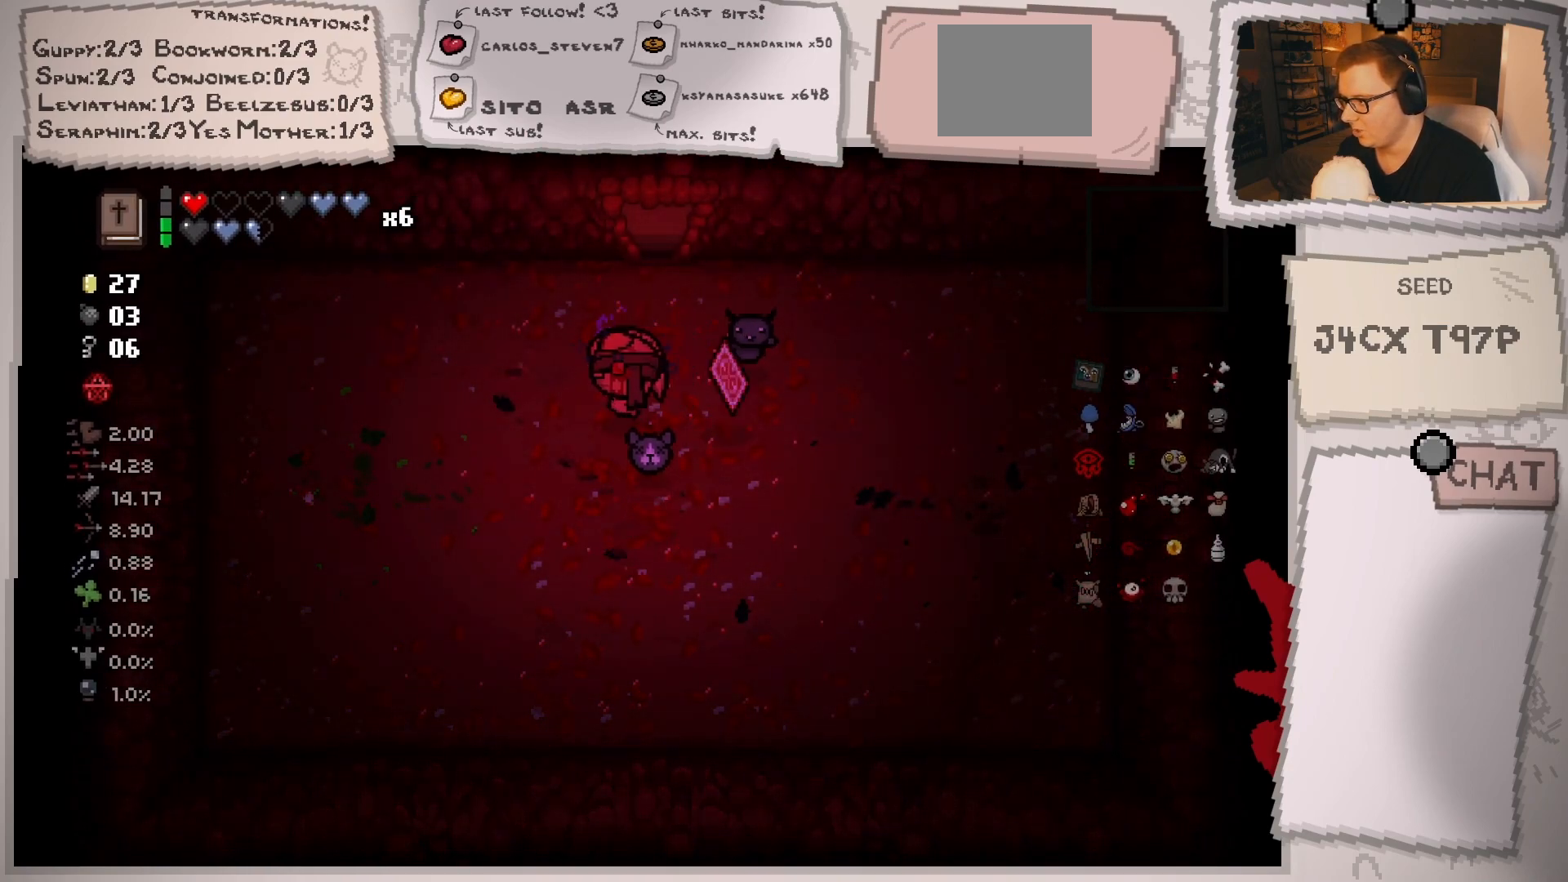
{"buttons": [], "left_stick": "center", "right_stick": "center", "events": [[33, "left_stick", "center"], [334, "left_stick", "right"], [467, "left_stick", "center"]]}
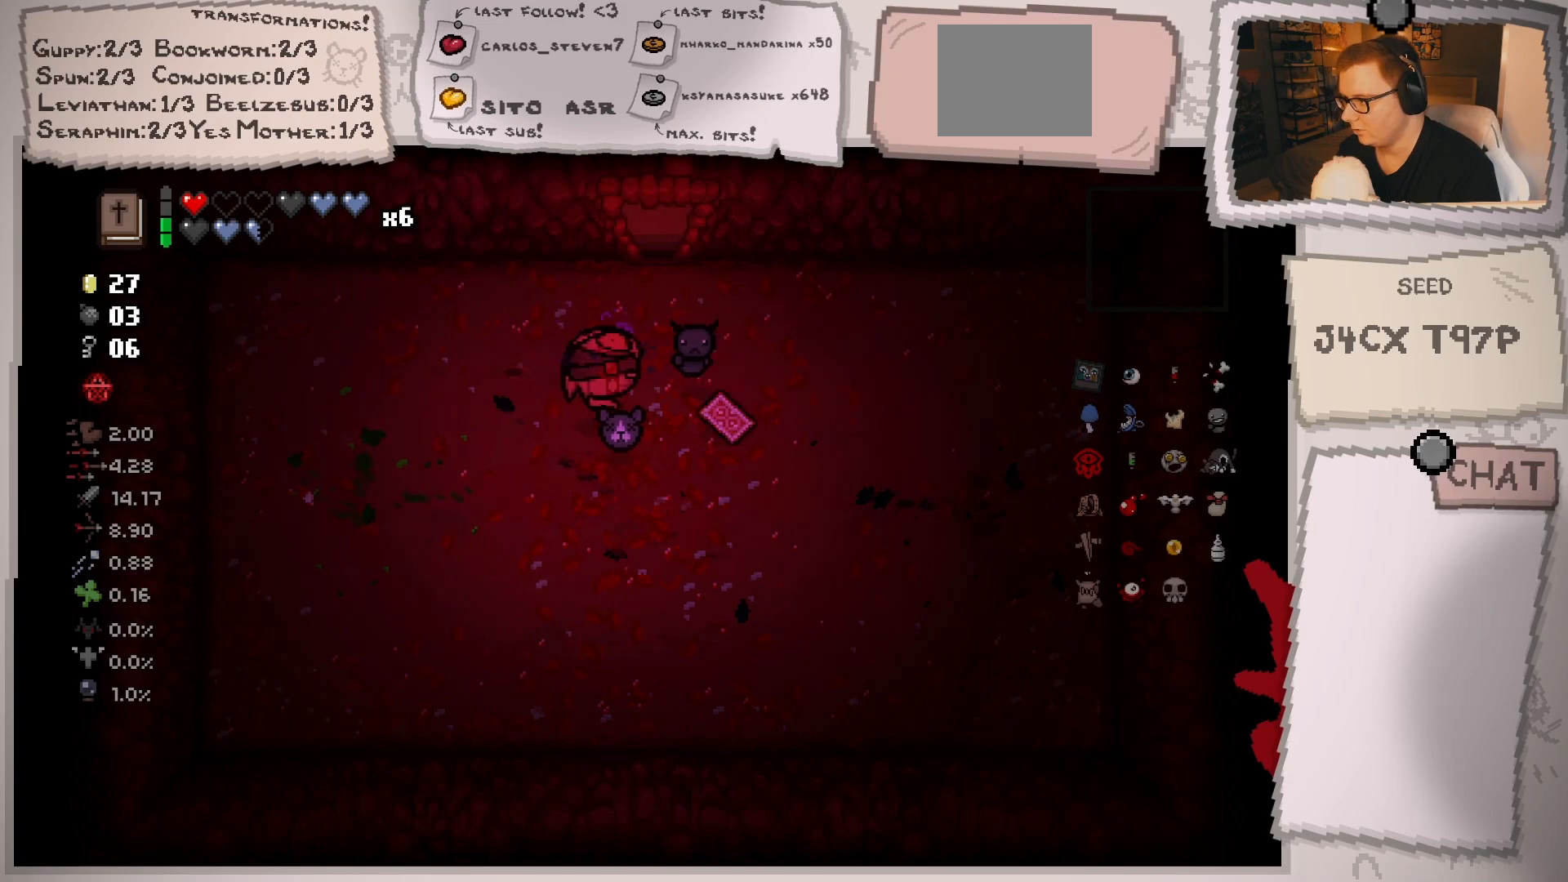
{"buttons": [], "left_stick": "left", "right_stick": "center", "events": [[116, "left_stick", "right"], [383, "left_stick", "down"], [433, "left_stick", "left"]]}
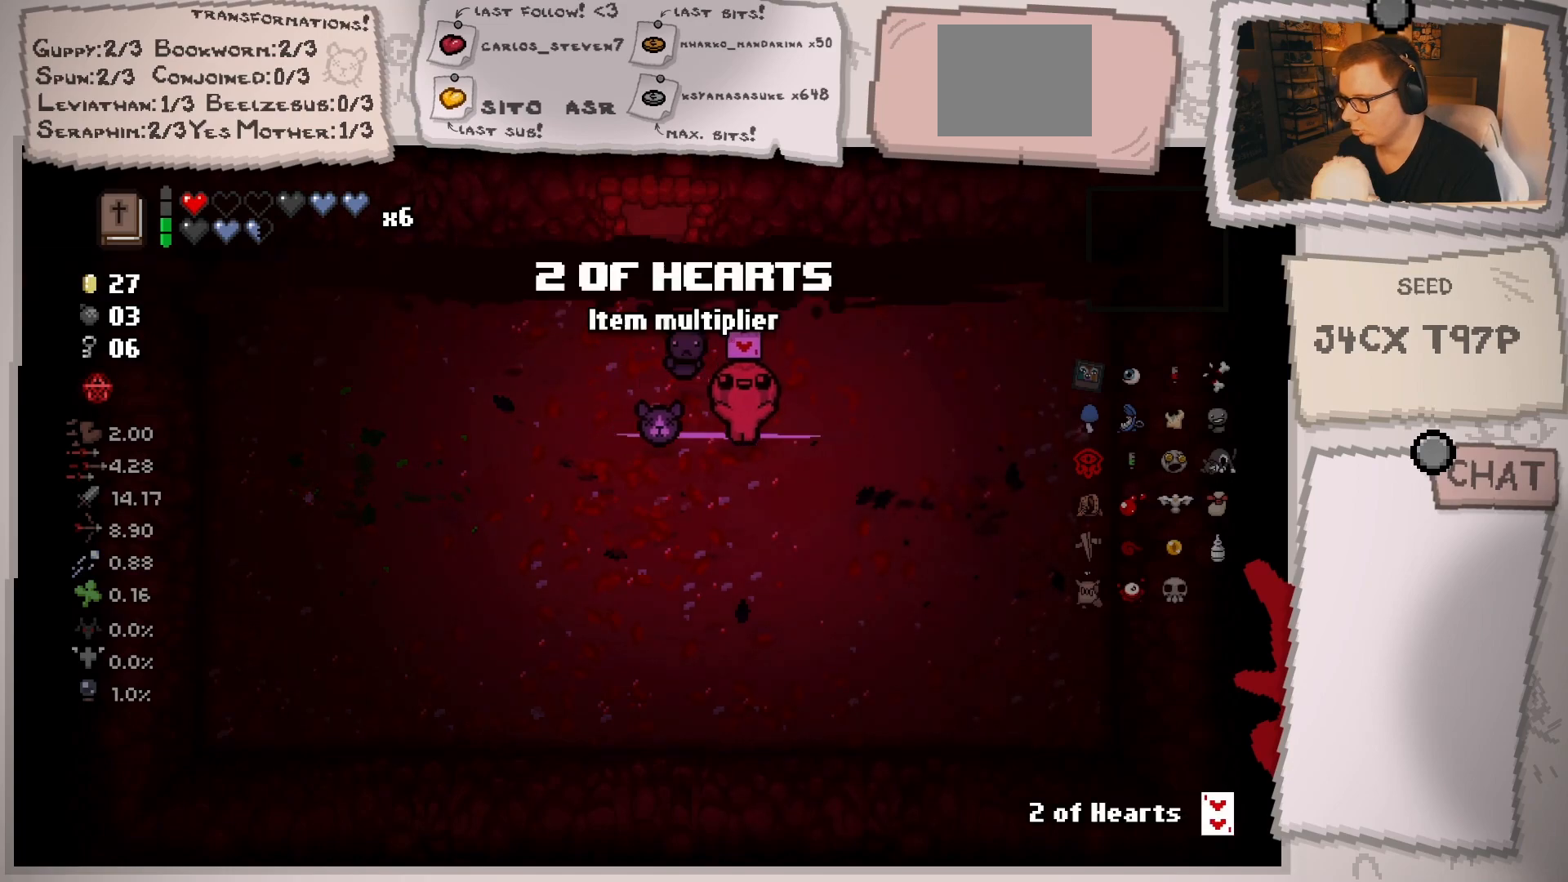
{"buttons": [], "left_stick": "center", "right_stick": "center", "events": [[100, "left_stick", "center"], [300, "left_stick", "left"], [501, "left_stick", "center"]]}
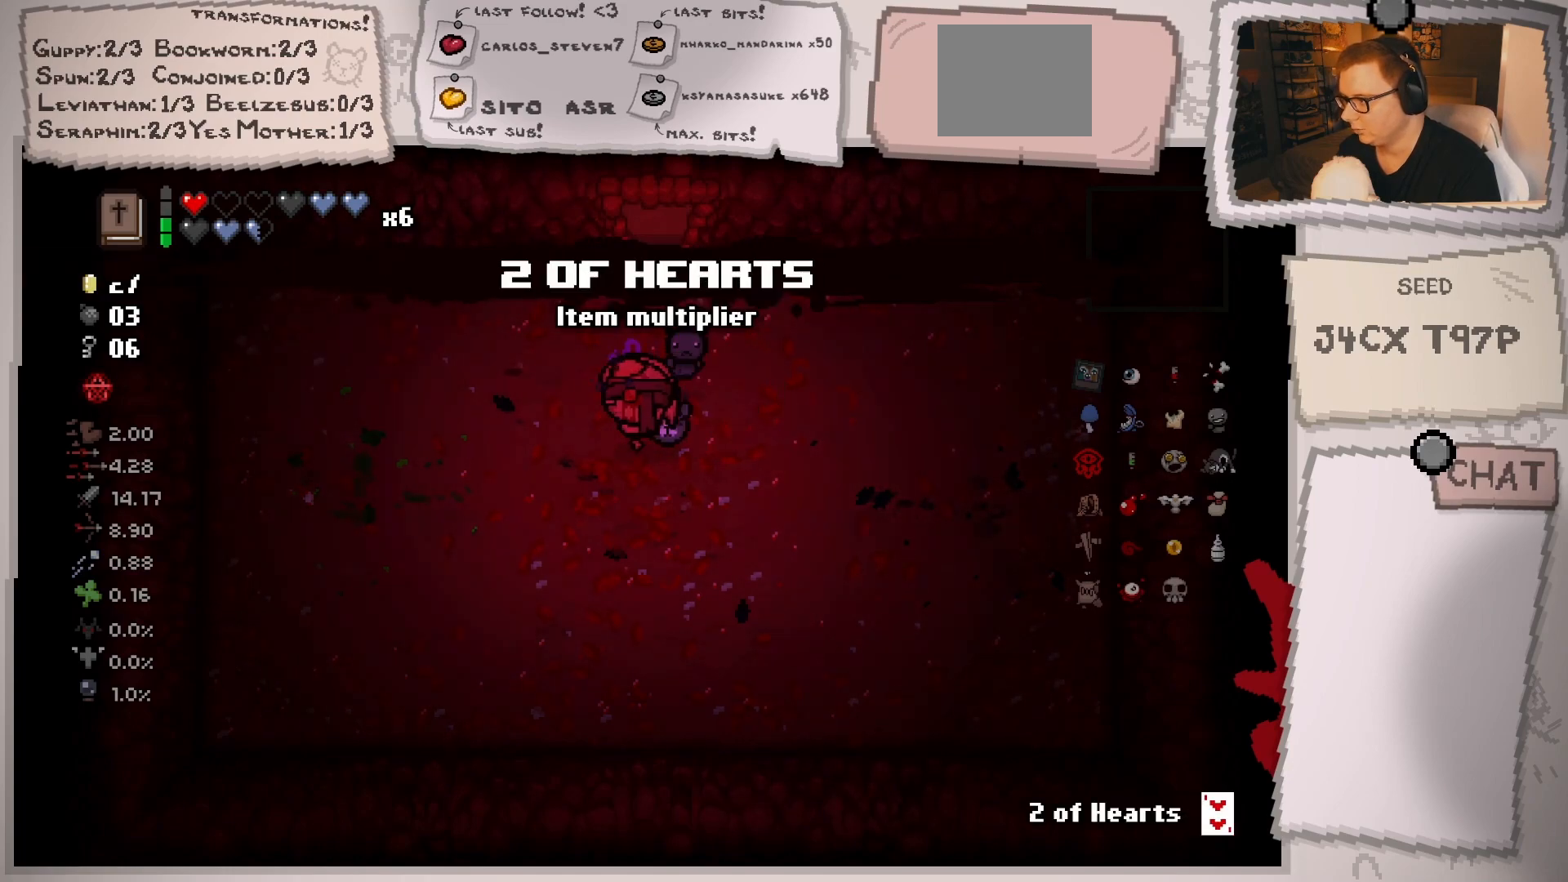
{"buttons": [], "left_stick": "center", "right_stick": "center", "events": [[250, "left_stick", "left"], [383, "left_stick", "center"]]}
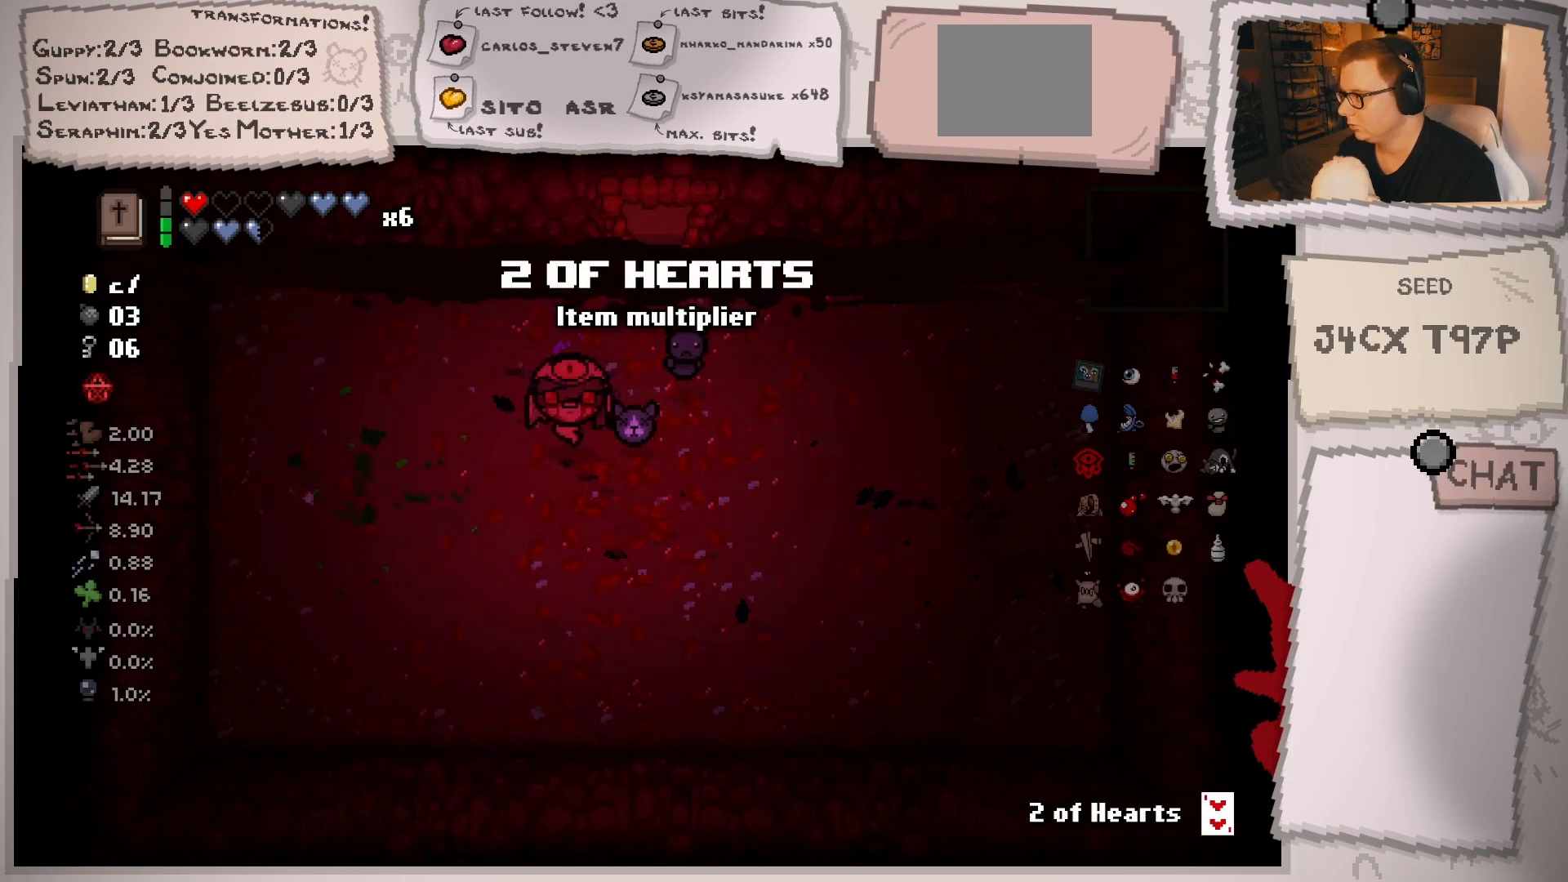
{"buttons": ["R1"], "left_stick": "center", "right_stick": "center", "events": [[417, "R1", "down"]]}
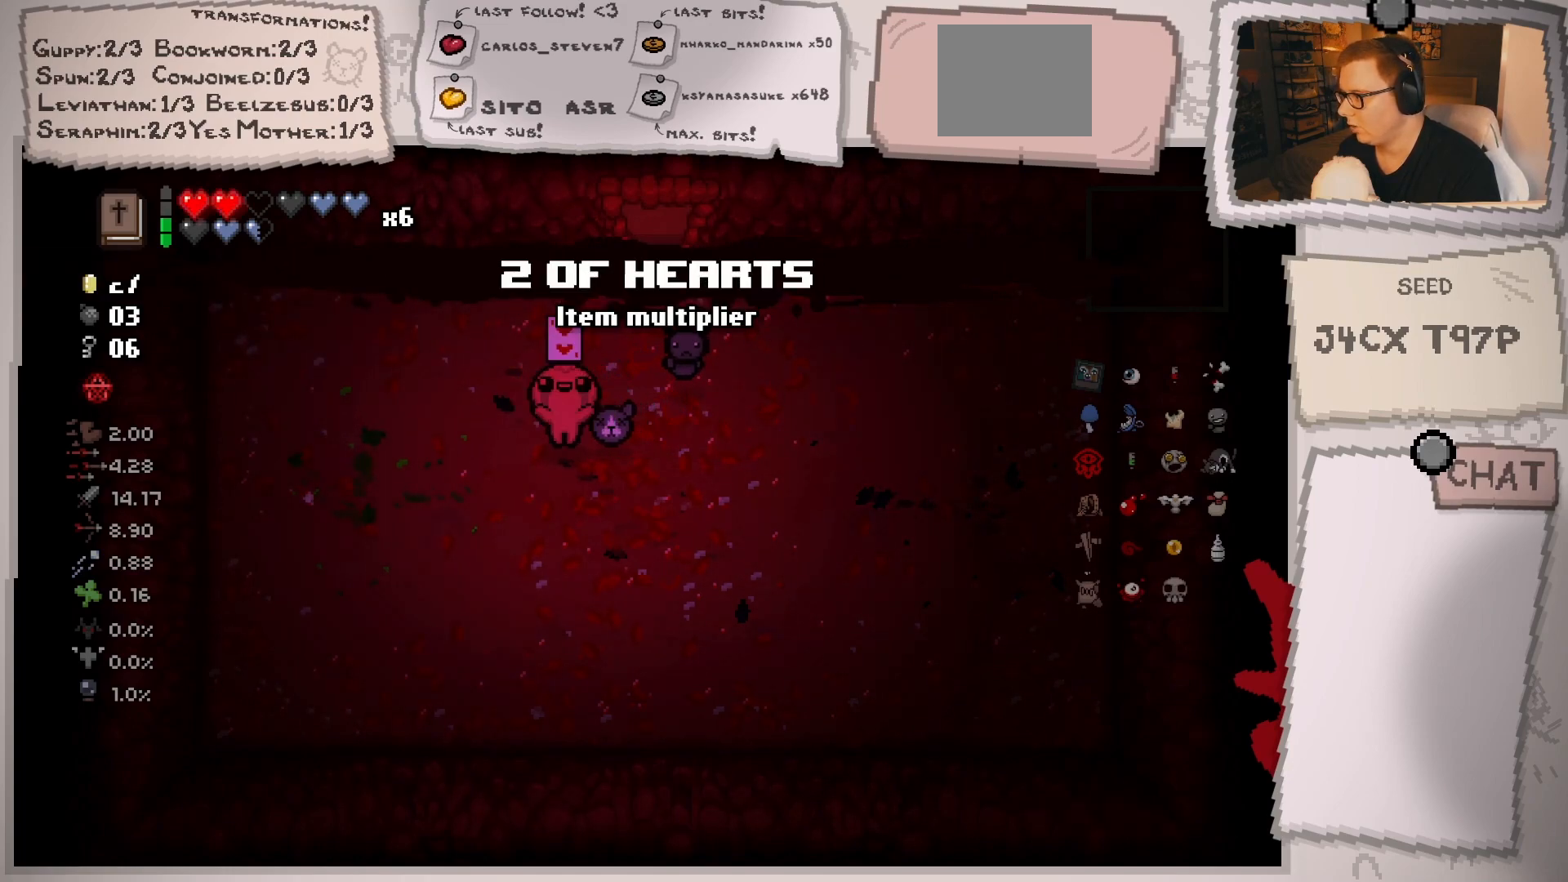
{"buttons": [], "left_stick": "center", "right_stick": "center", "events": [[16, "R1", "up"]]}
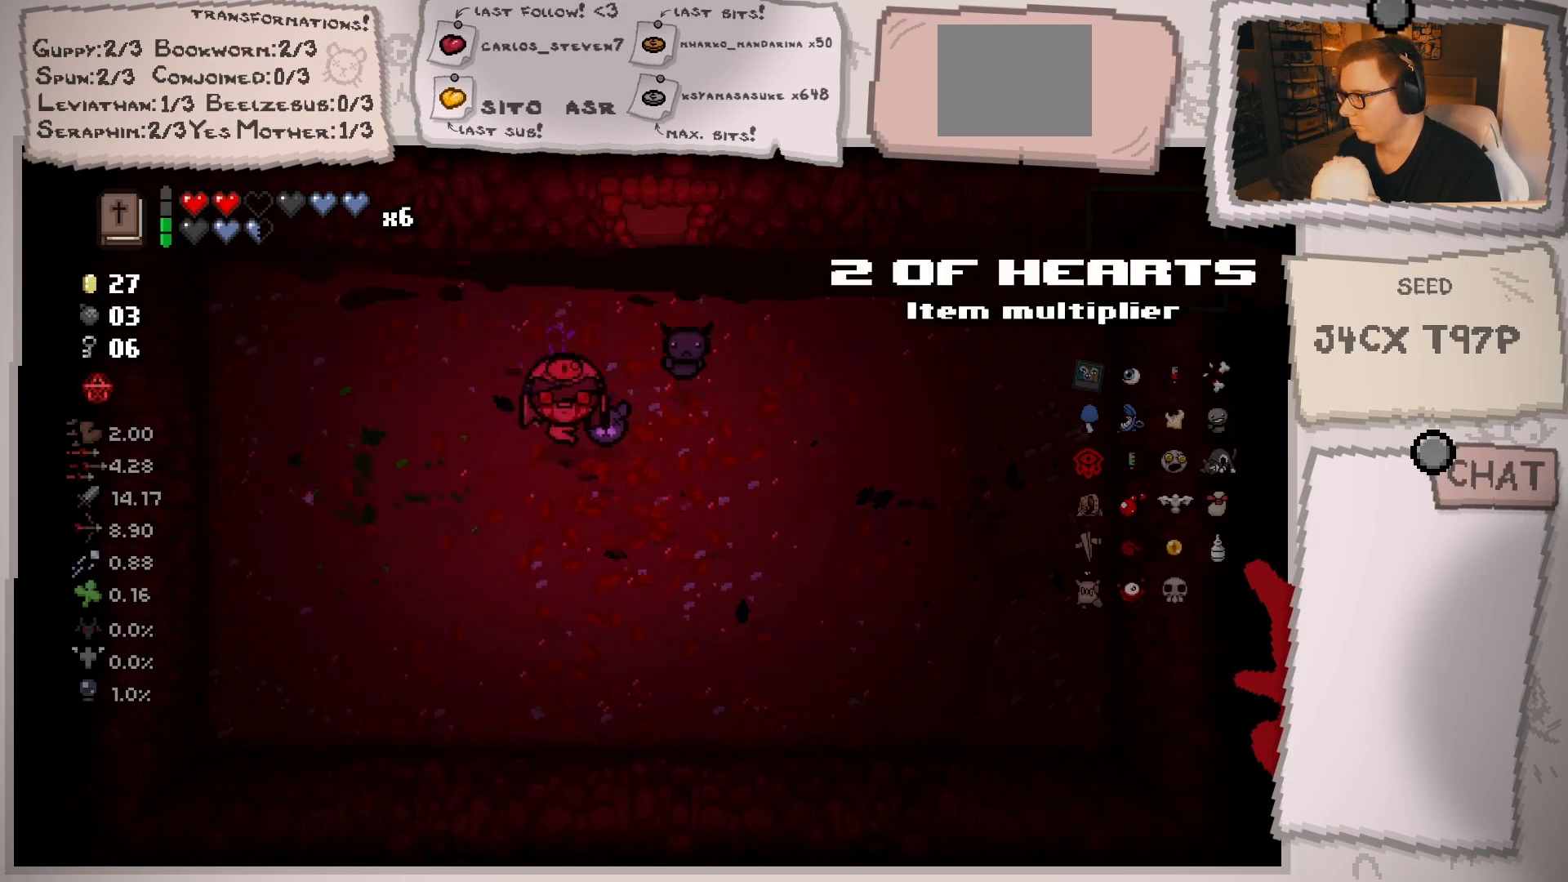
{"buttons": [], "left_stick": "up", "right_stick": "center", "events": [[100, "left_stick", "up-right"], [350, "left_stick", "up"]]}
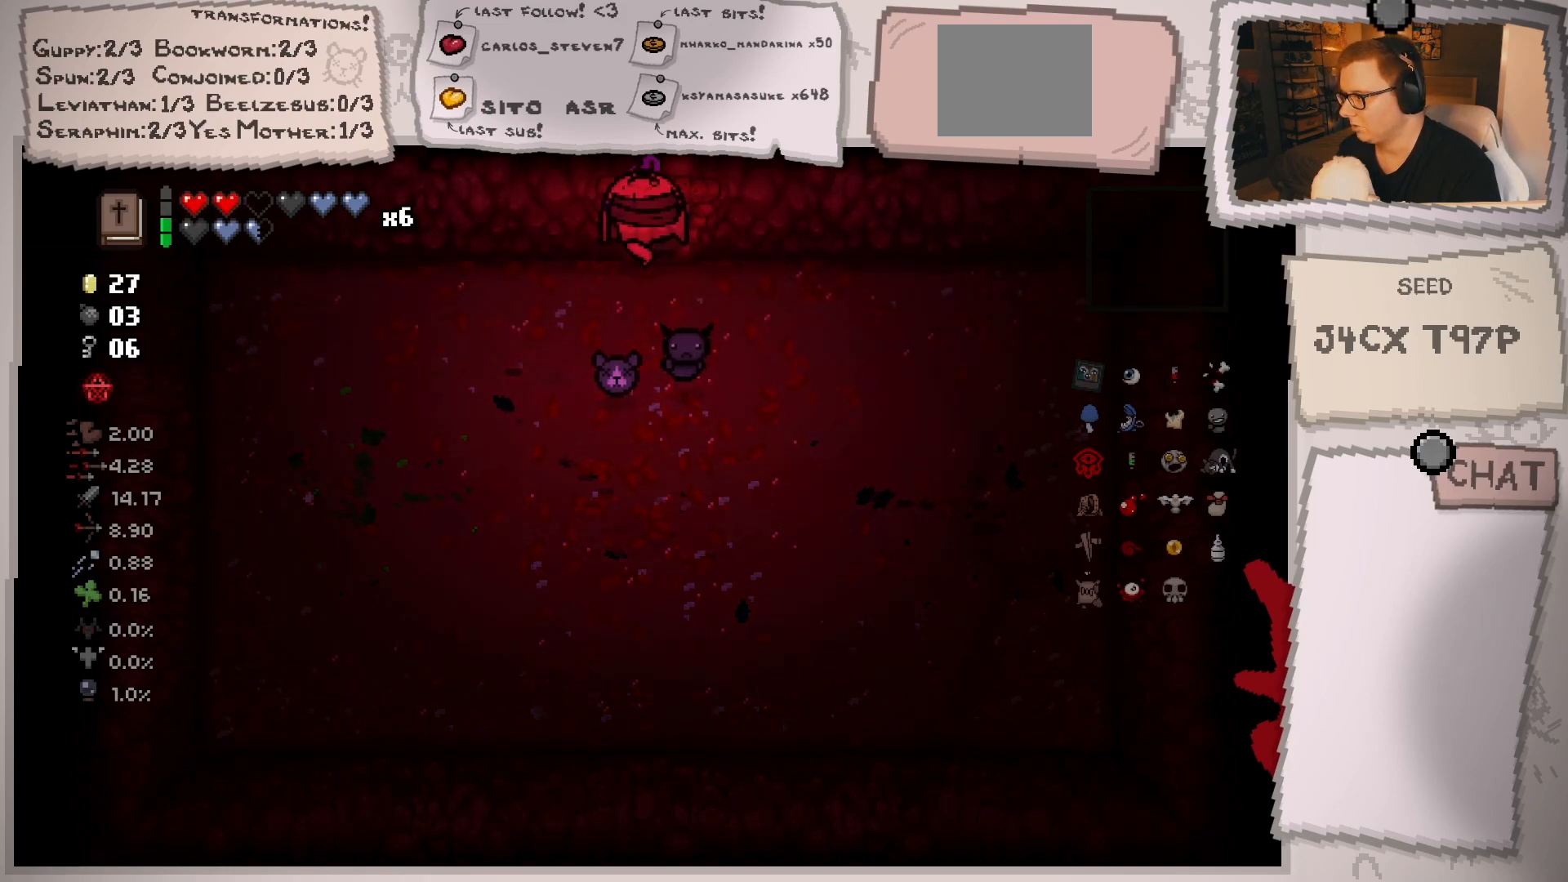
{"buttons": [], "left_stick": "center", "right_stick": "center", "events": [[166, "left_stick", "center"]]}
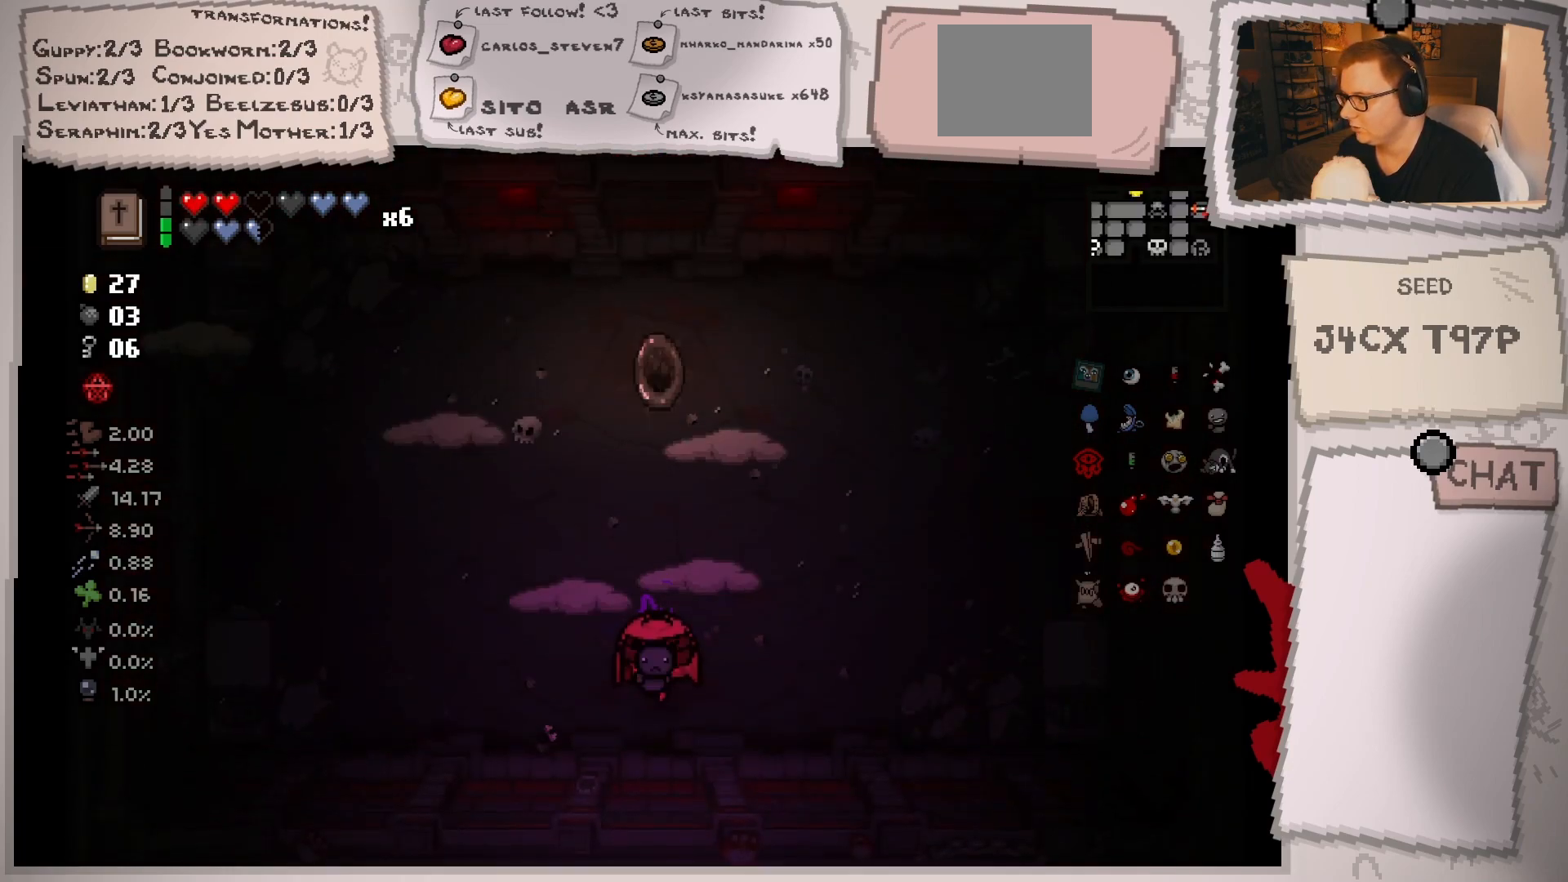
{"buttons": [], "left_stick": "left", "right_stick": "center", "events": [[184, "left_stick", "left"]]}
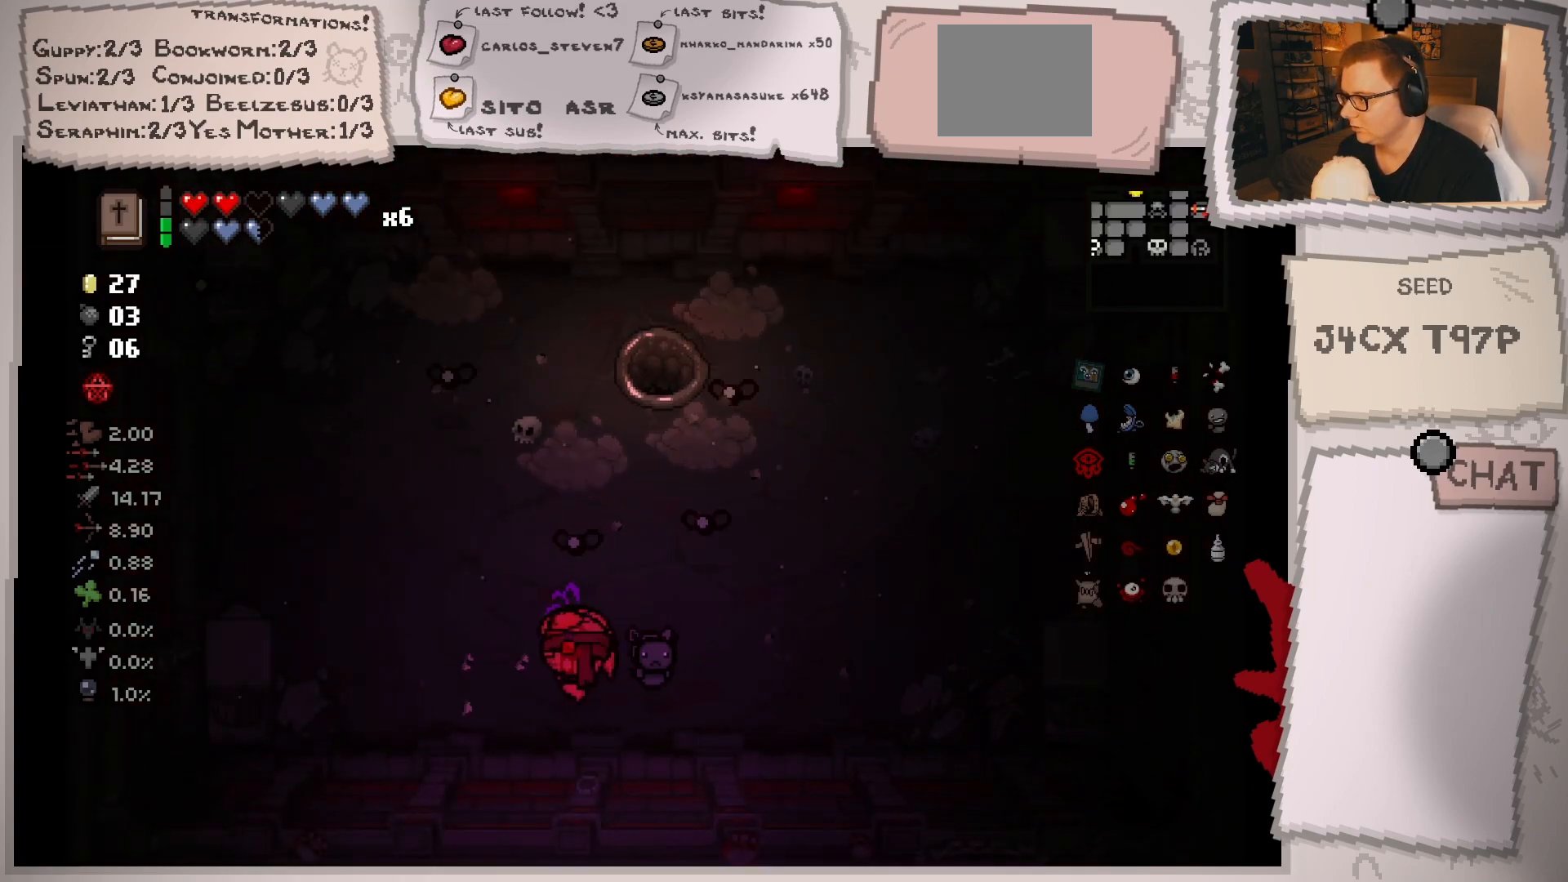
{"buttons": [], "left_stick": "center", "right_stick": "right", "events": [[67, "left_stick", "center"], [233, "left_stick", "up-left"], [300, "right_stick", "right"], [467, "left_stick", "center"]]}
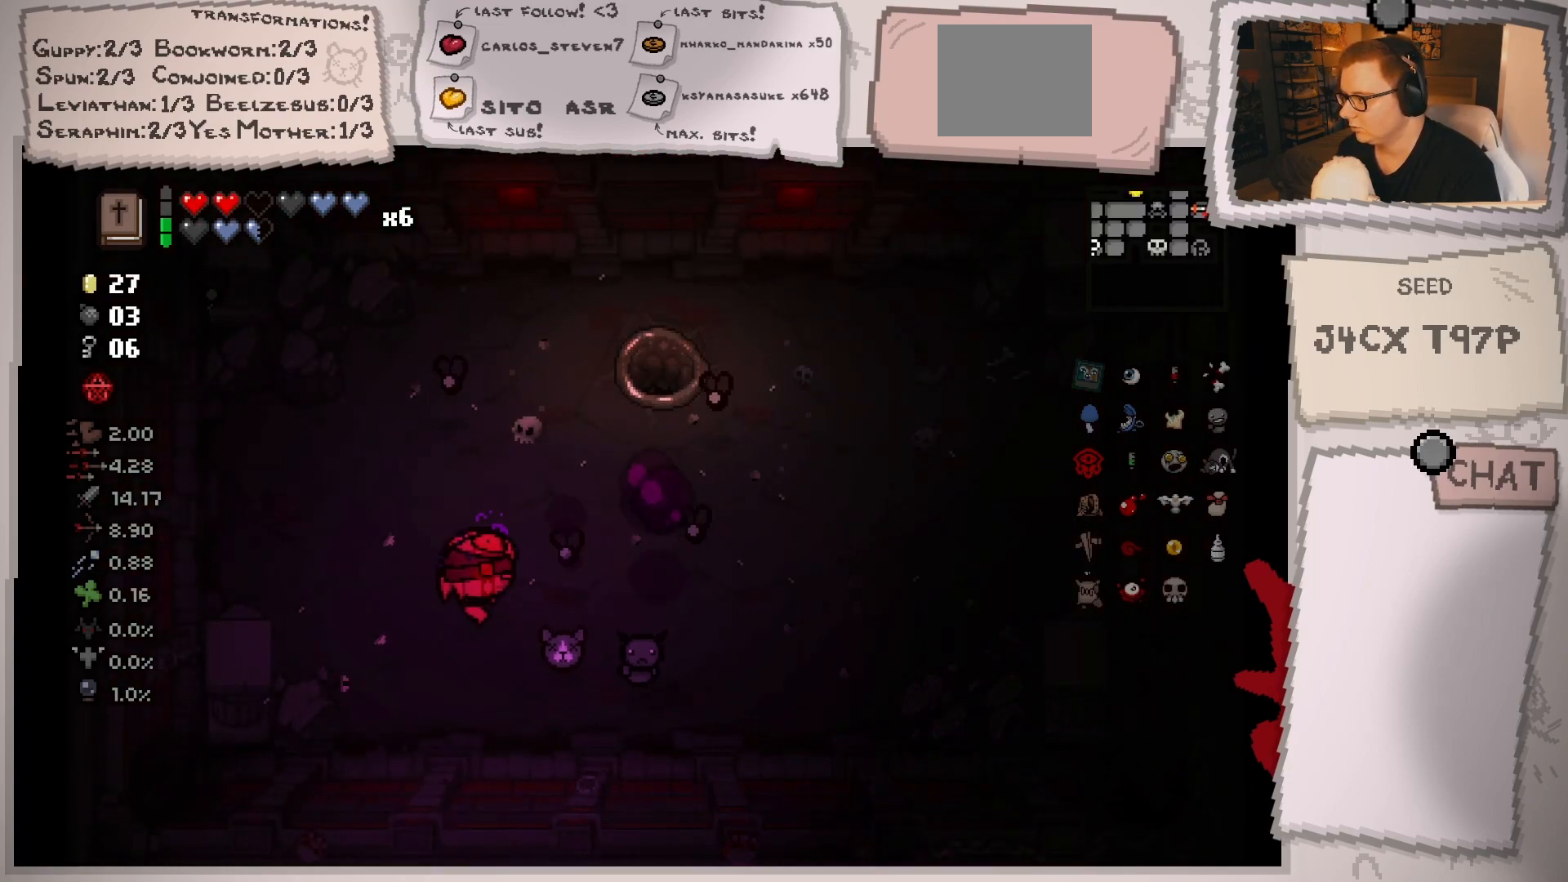
{"buttons": [], "left_stick": "up", "right_stick": "right", "events": [[151, "left_stick", "up-right"], [284, "left_stick", "center"], [434, "left_stick", "up"]]}
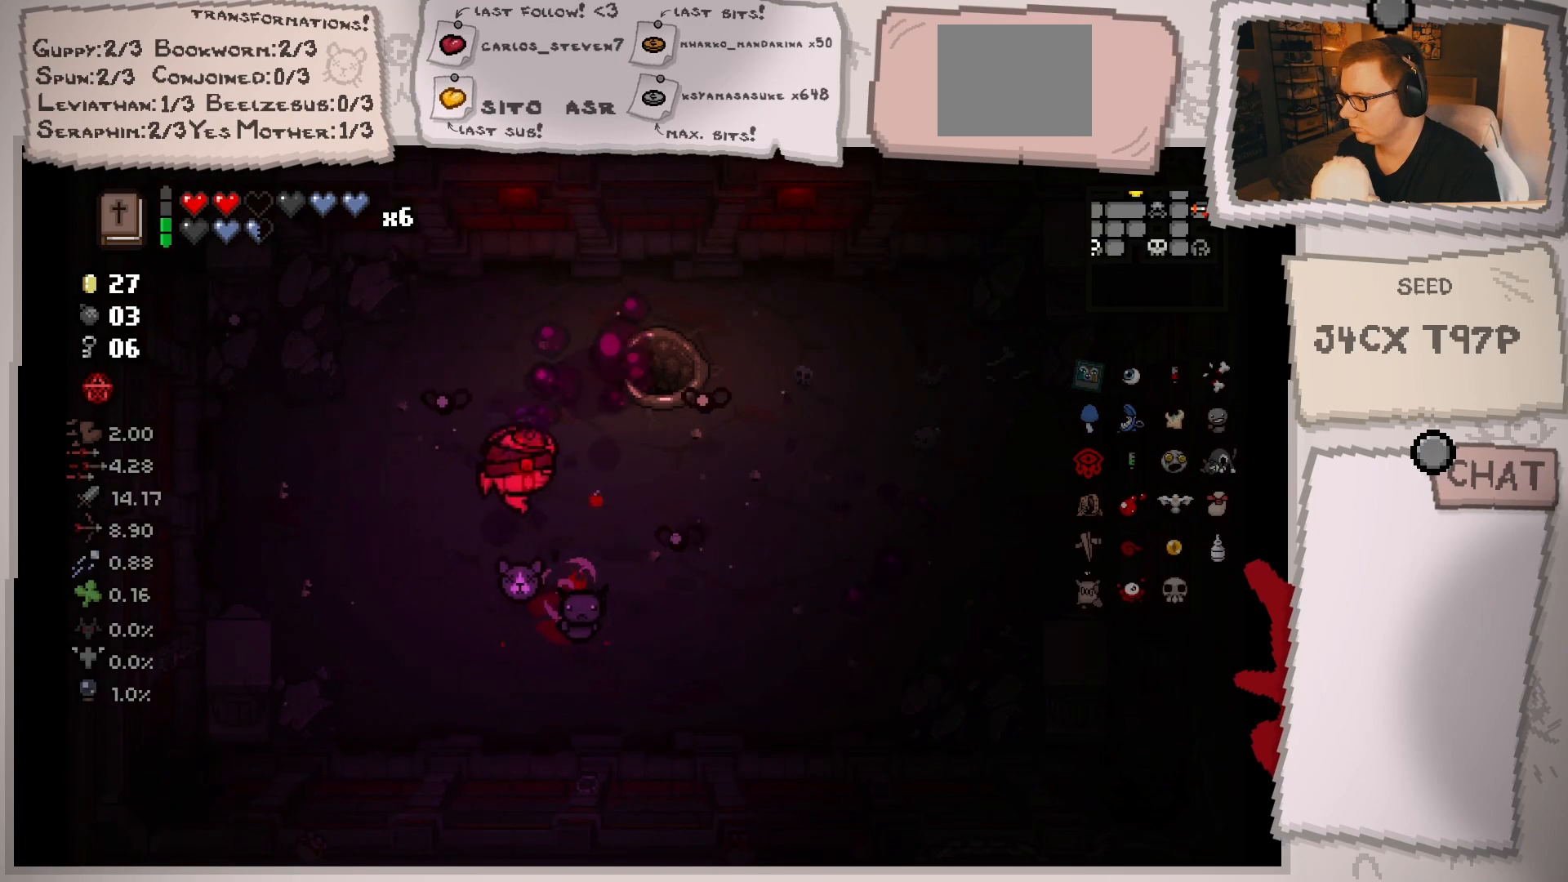
{"buttons": [], "left_stick": "center", "right_stick": "center", "events": [[217, "left_stick", "right"], [350, "left_stick", "down-right"], [350, "right_stick", "center"], [484, "left_stick", "center"]]}
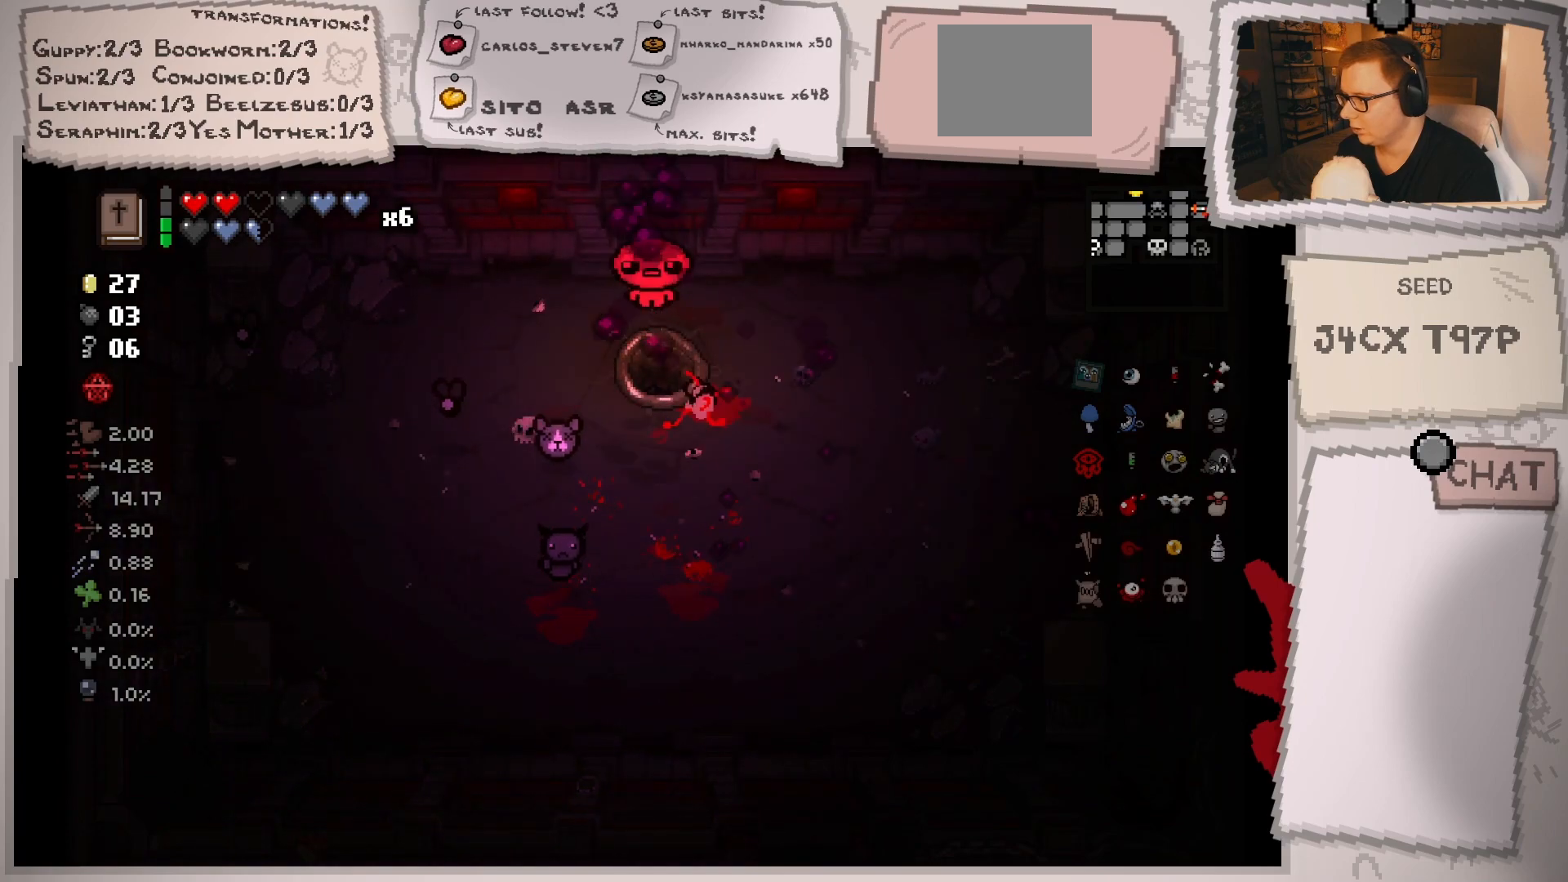
{"buttons": [], "left_stick": "center", "right_stick": "center", "events": []}
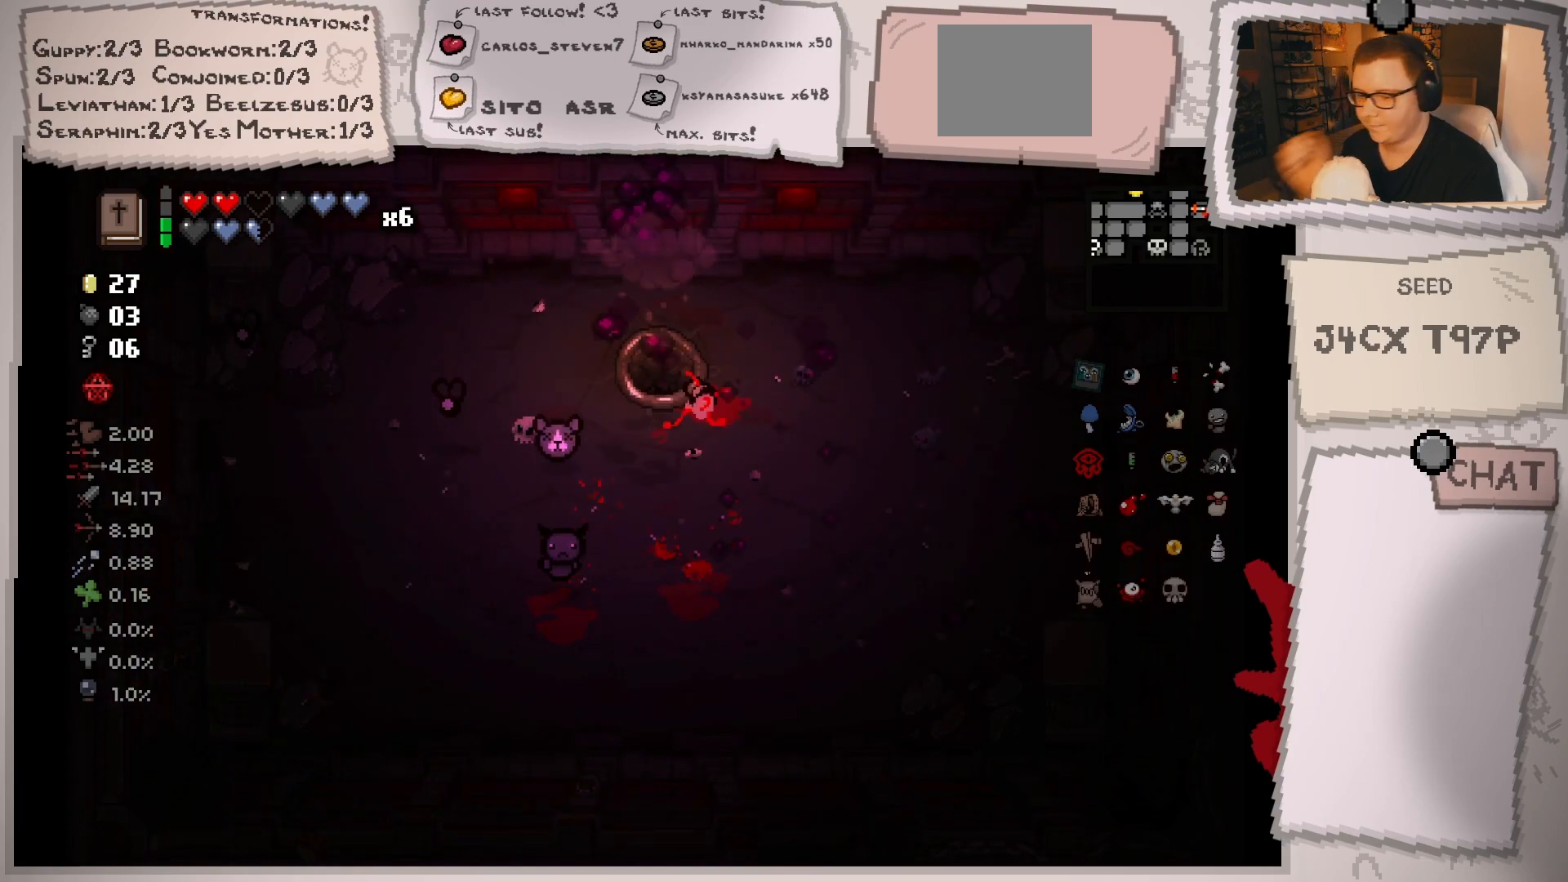
{"buttons": [], "left_stick": "center", "right_stick": "center", "events": []}
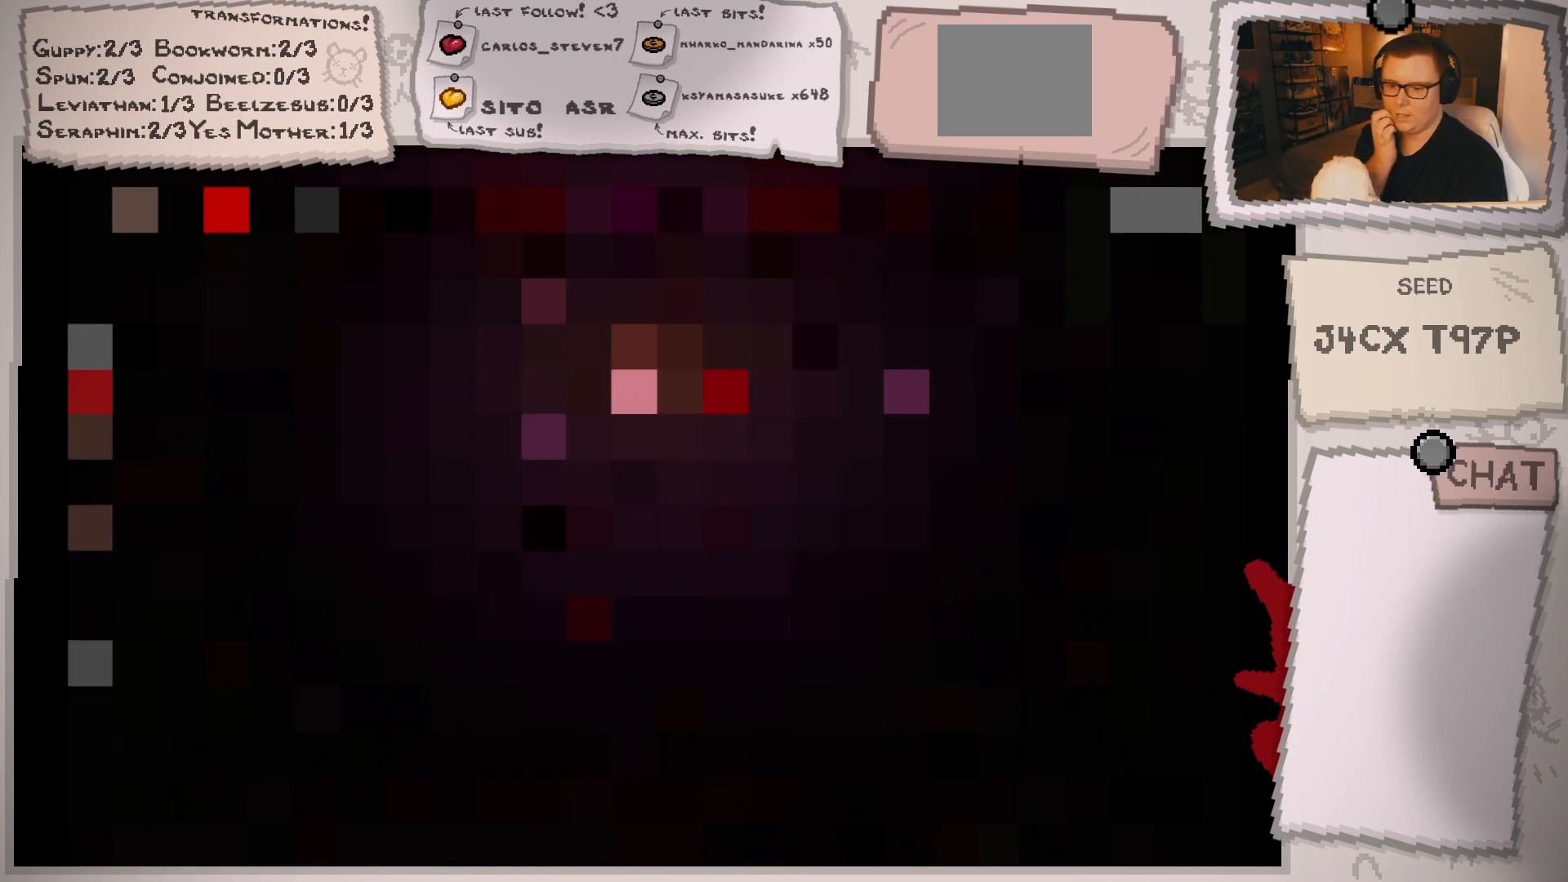
{"buttons": [], "left_stick": "center", "right_stick": "center", "events": []}
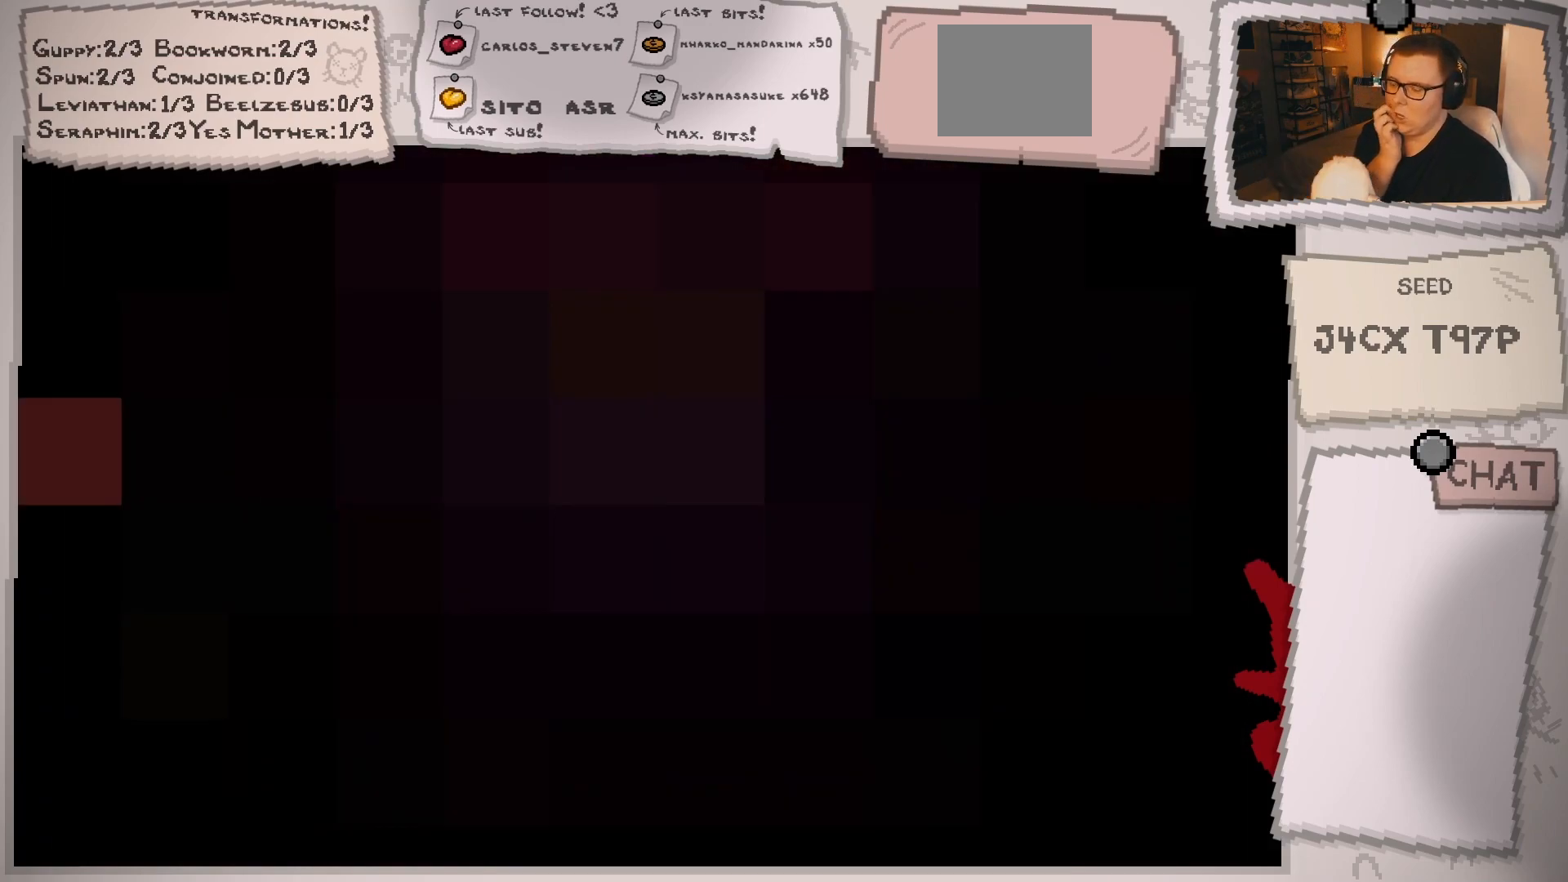
{"buttons": [], "left_stick": "center", "right_stick": "center", "events": []}
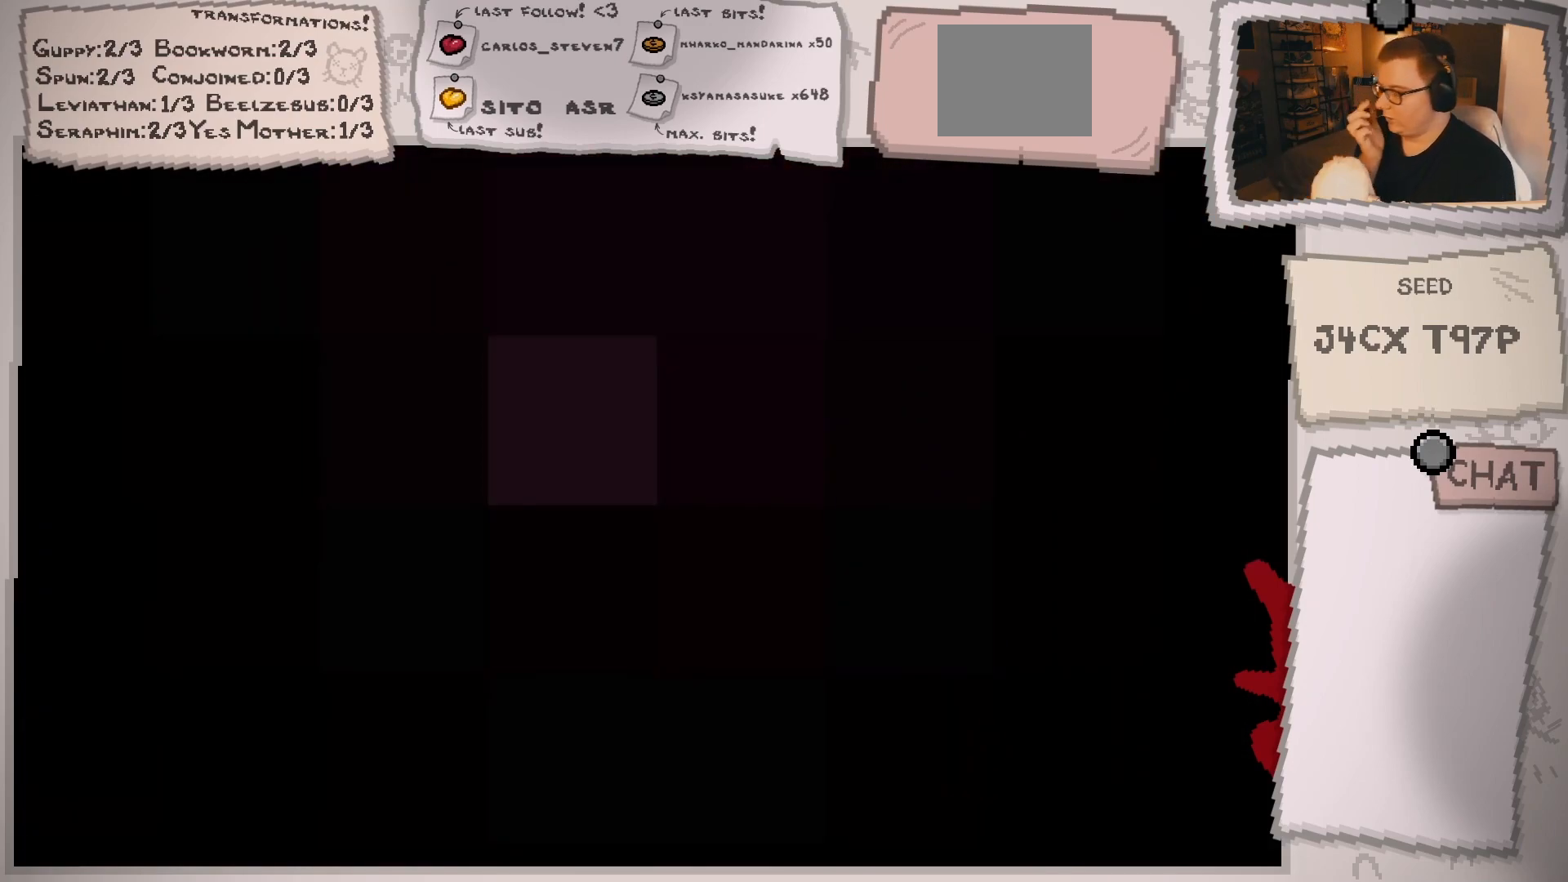
{"buttons": [], "left_stick": "center", "right_stick": "center", "events": []}
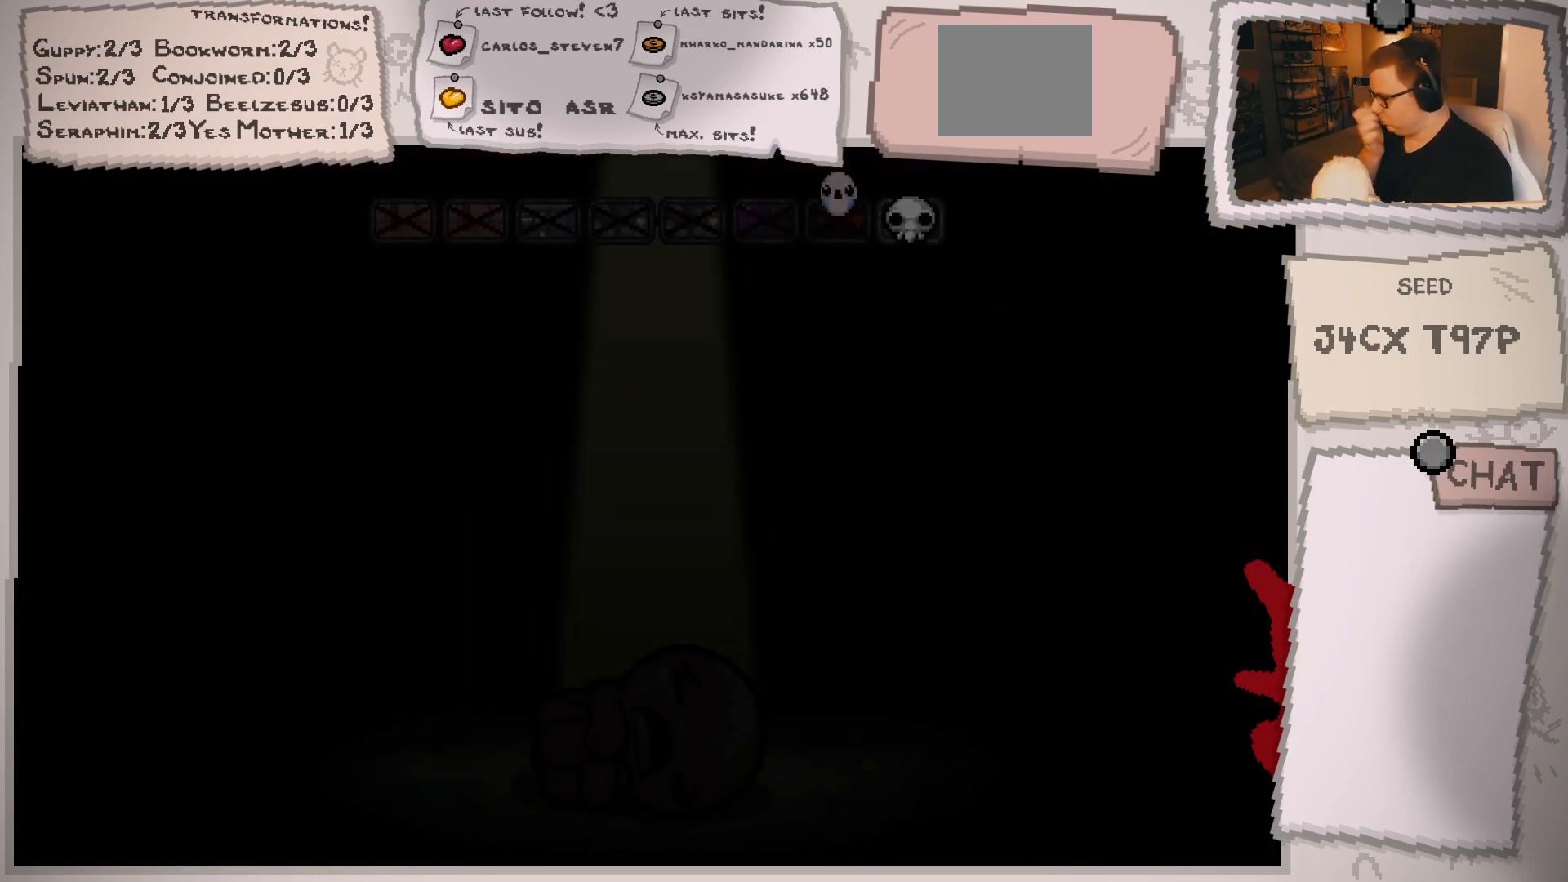
{"buttons": [], "left_stick": "center", "right_stick": "center", "events": []}
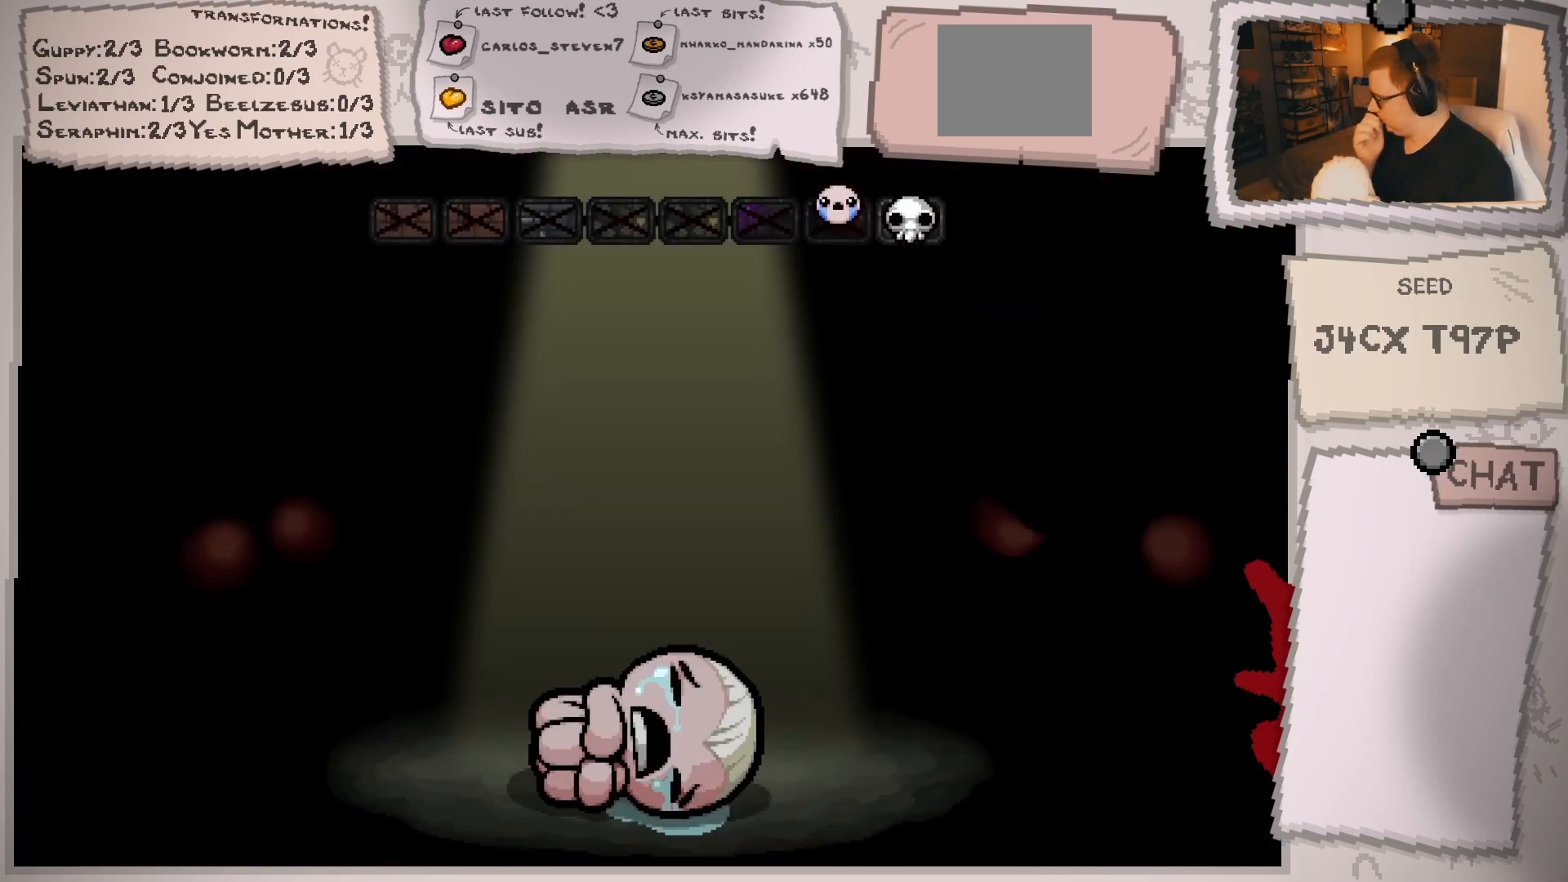
{"buttons": [], "left_stick": "center", "right_stick": "center", "events": []}
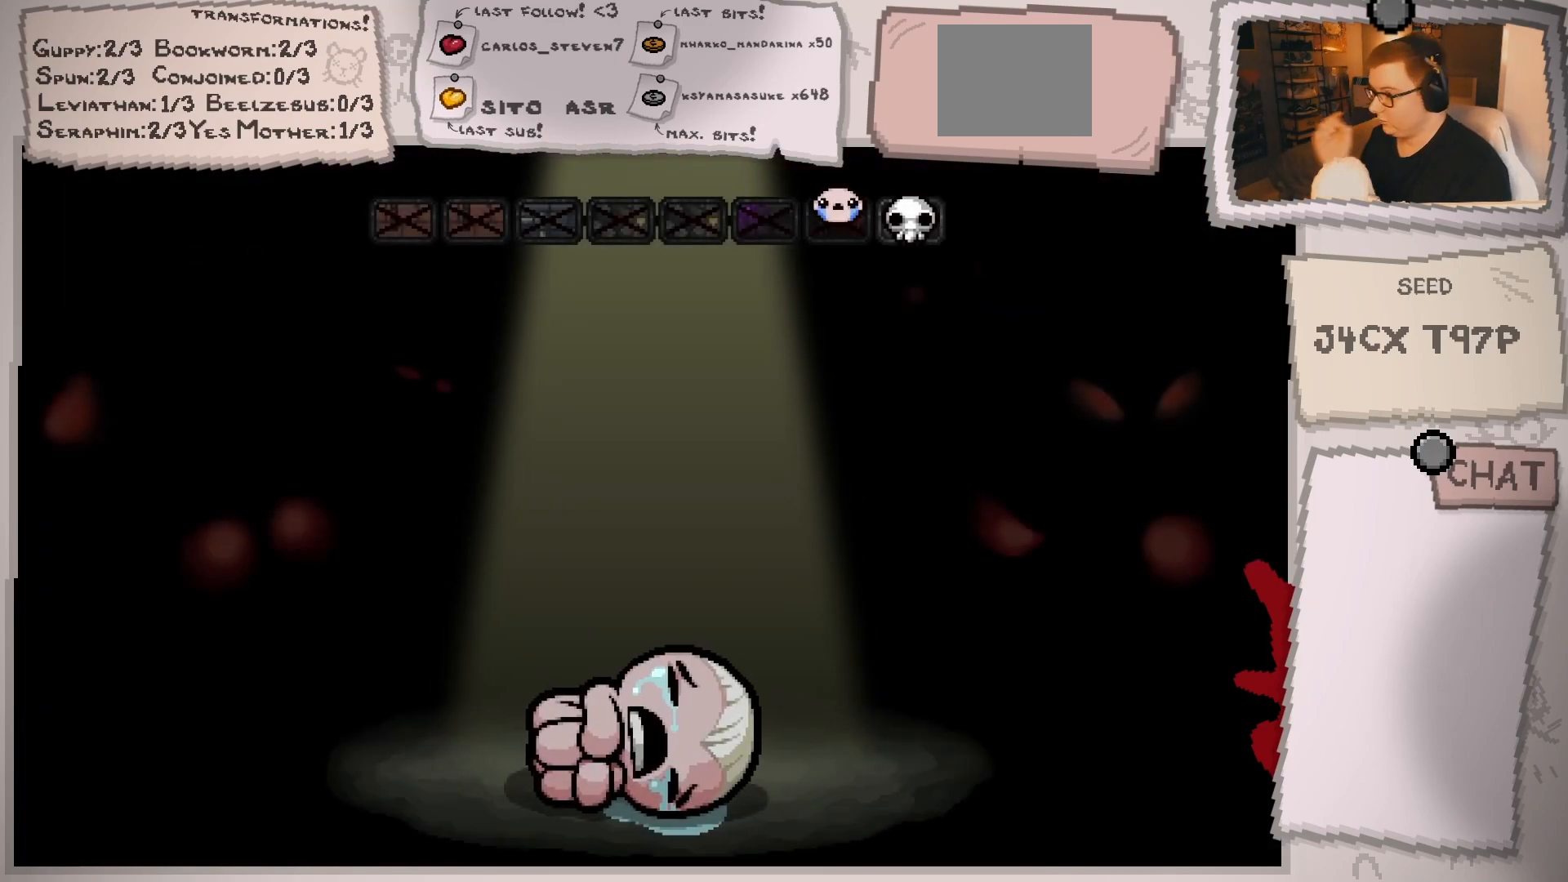
{"buttons": [], "left_stick": "center", "right_stick": "center", "events": [[300, "A", "down"], [400, "A", "up"]]}
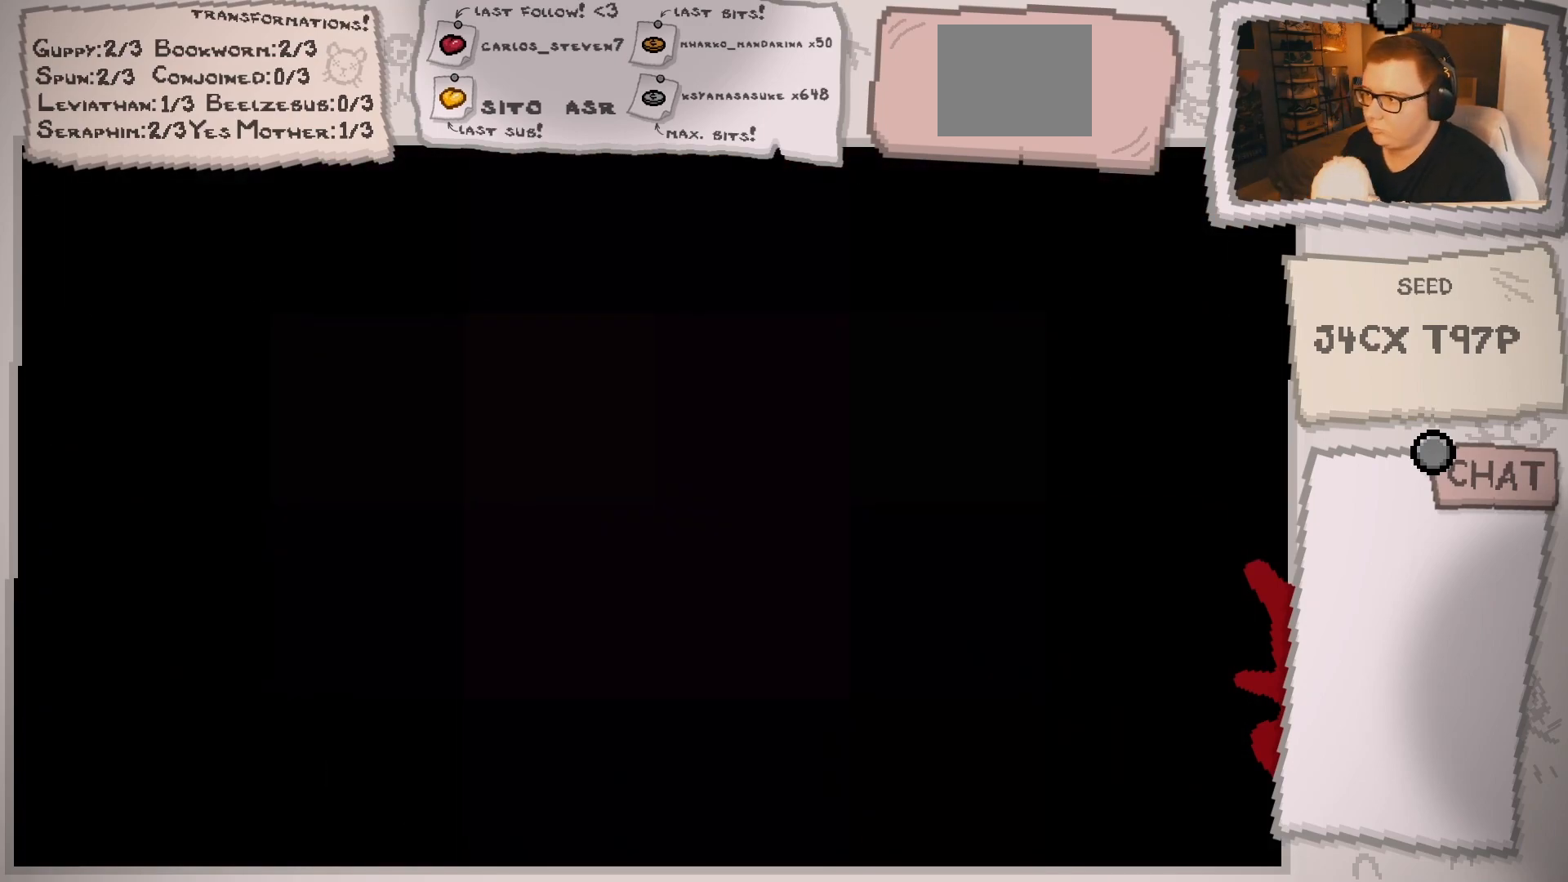
{"buttons": [], "left_stick": "center", "right_stick": "center", "events": []}
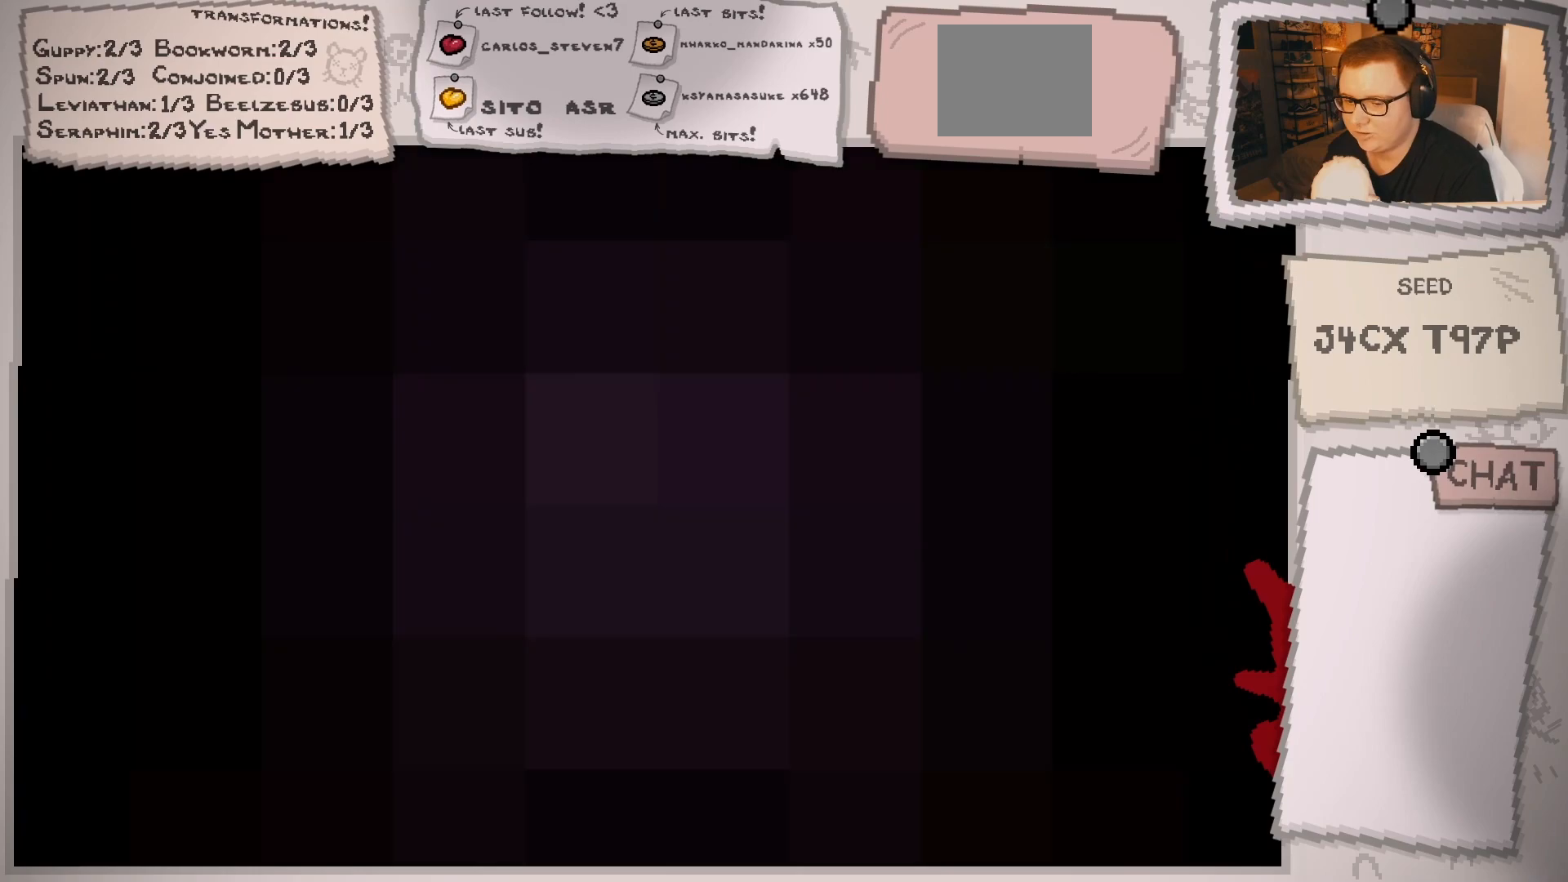
{"buttons": [], "left_stick": "center", "right_stick": "center", "events": []}
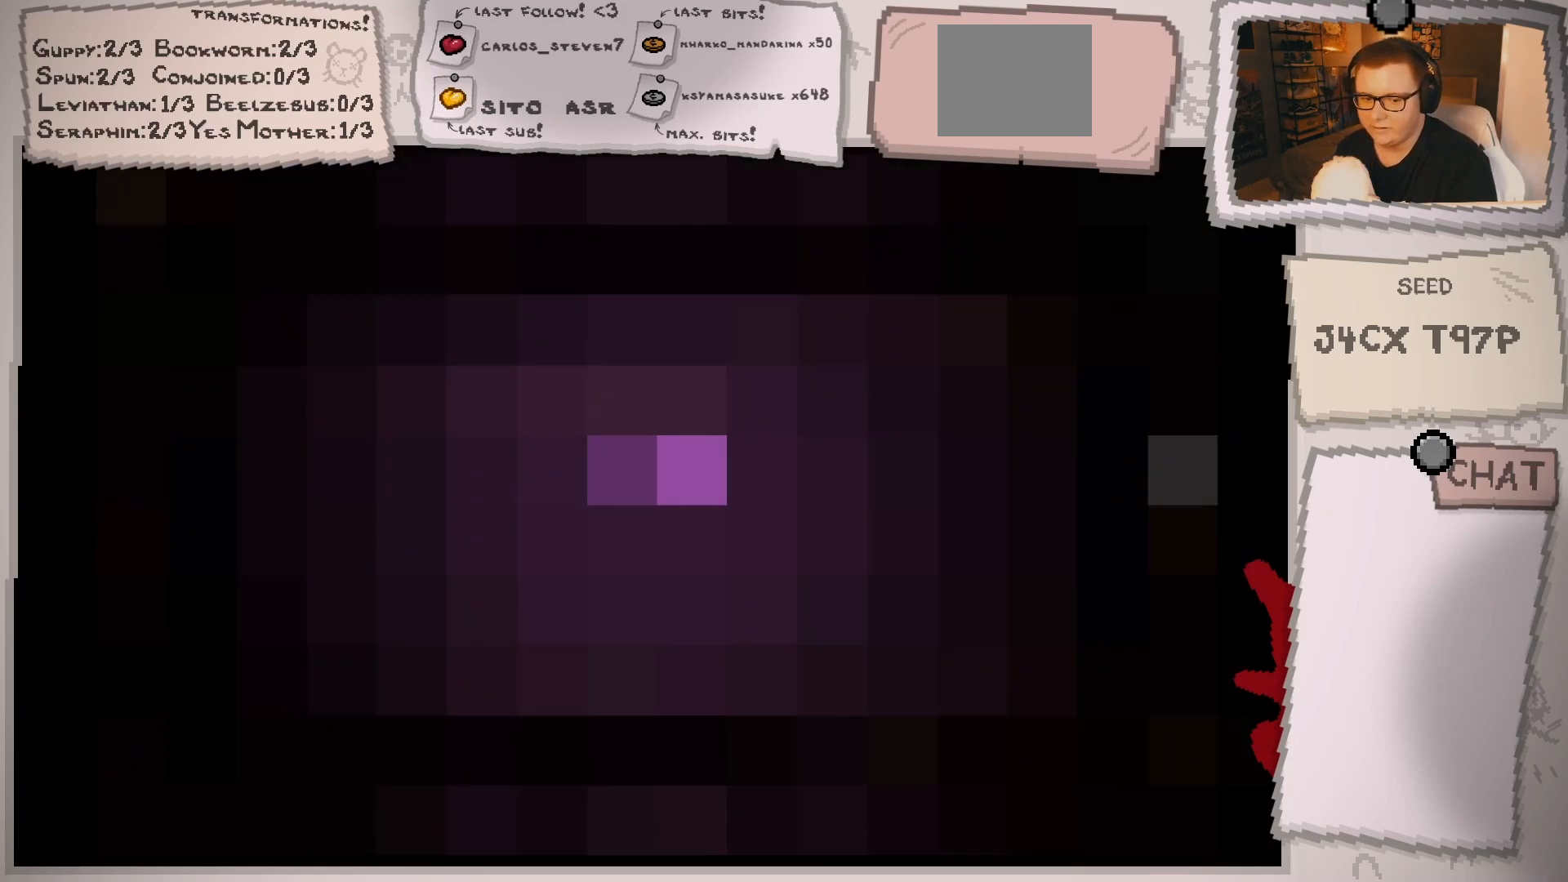
{"buttons": [], "left_stick": "center", "right_stick": "center", "events": []}
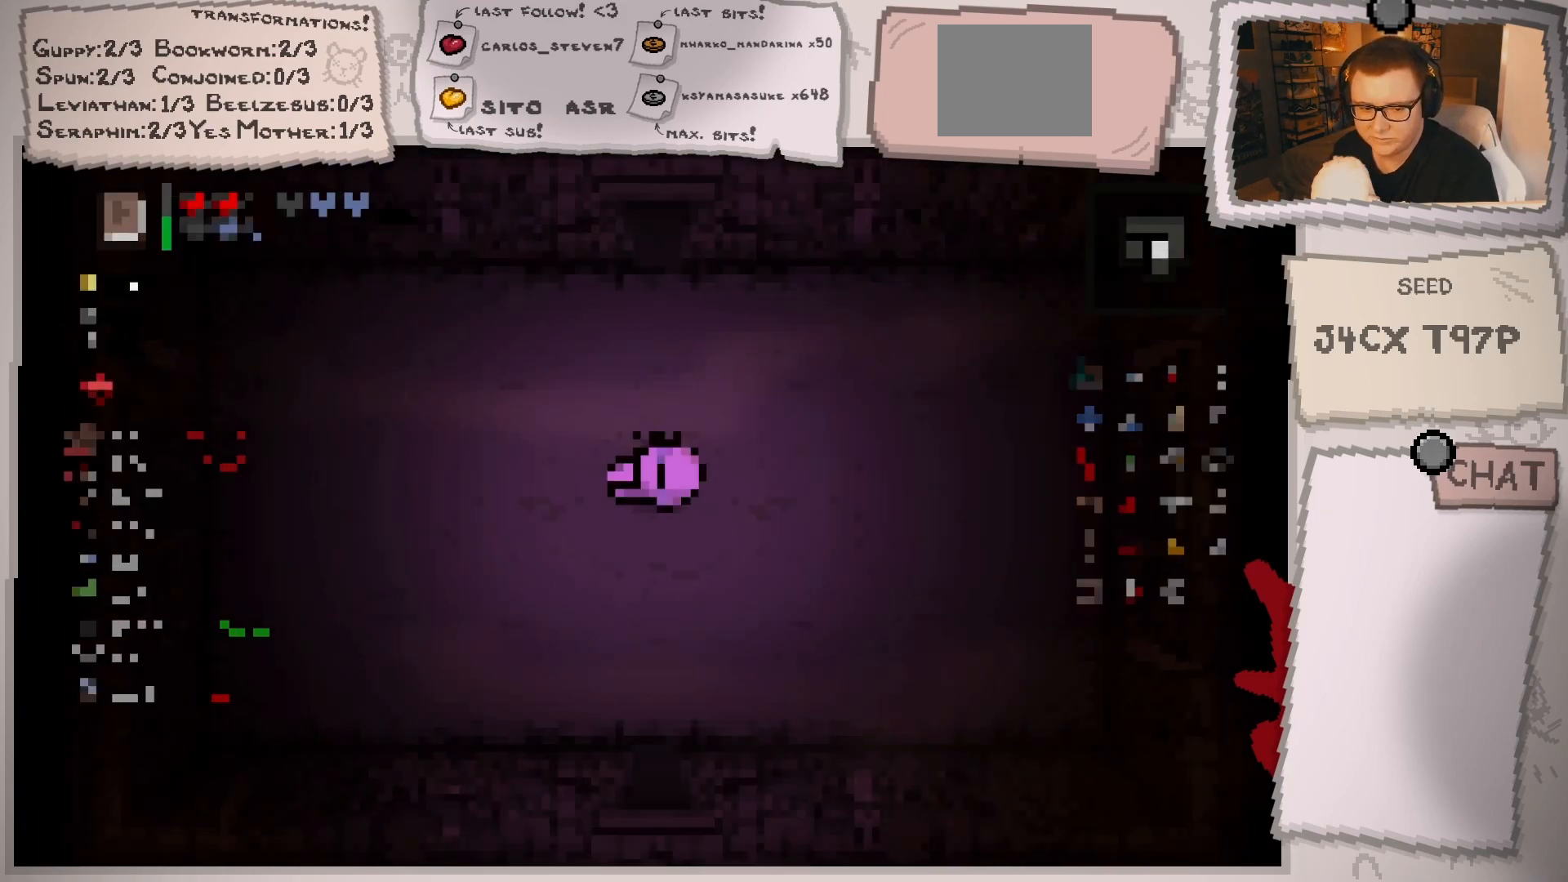
{"buttons": [], "left_stick": "center", "right_stick": "center", "events": []}
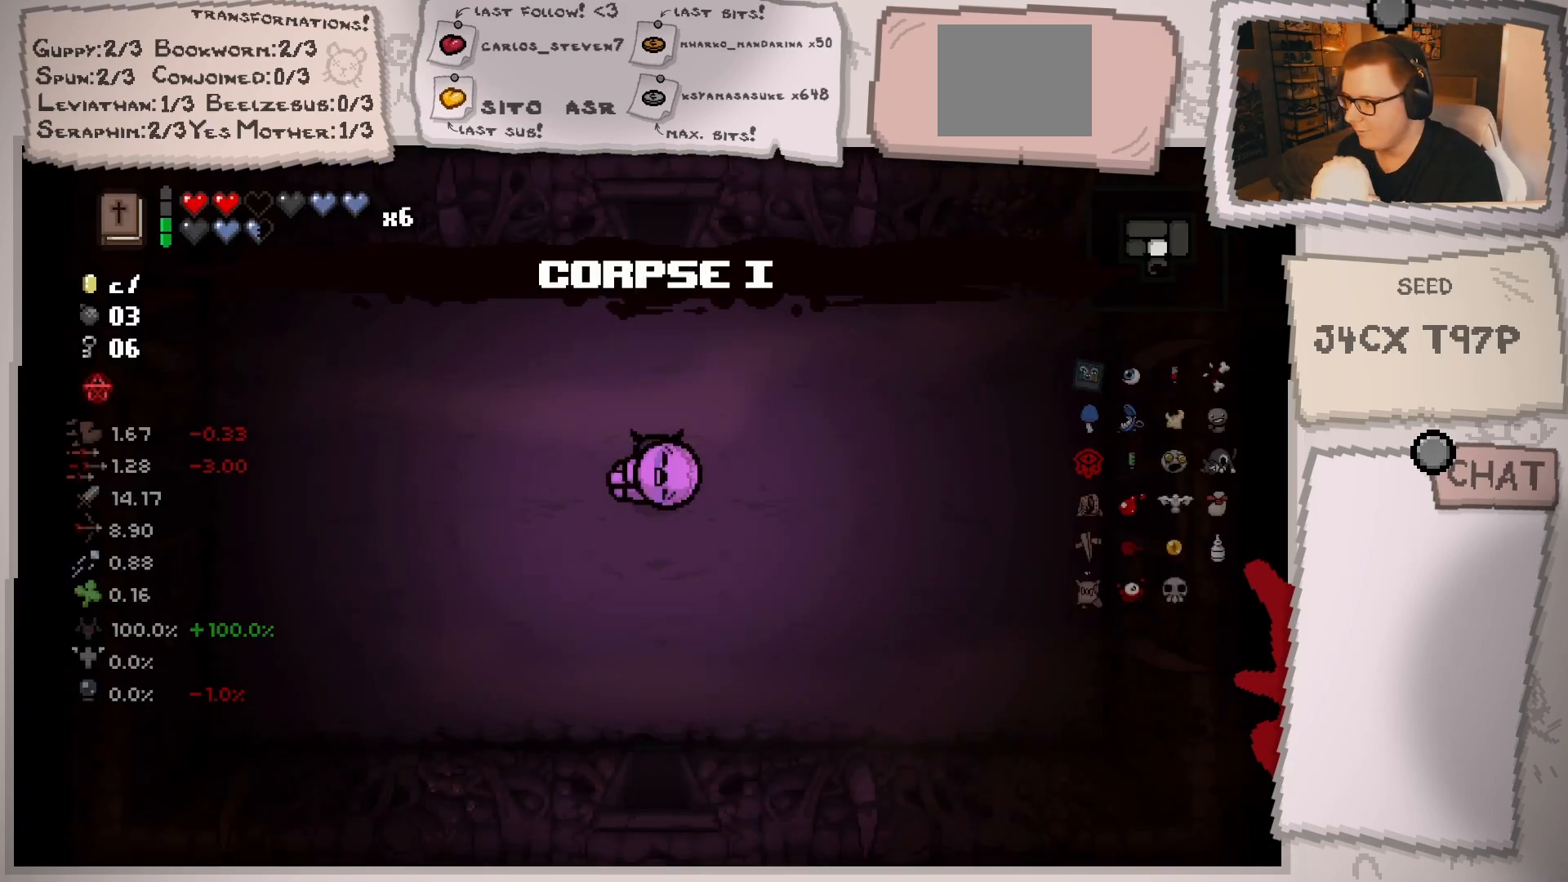
{"buttons": [], "left_stick": "left", "right_stick": "center", "events": [[484, "left_stick", "left"]]}
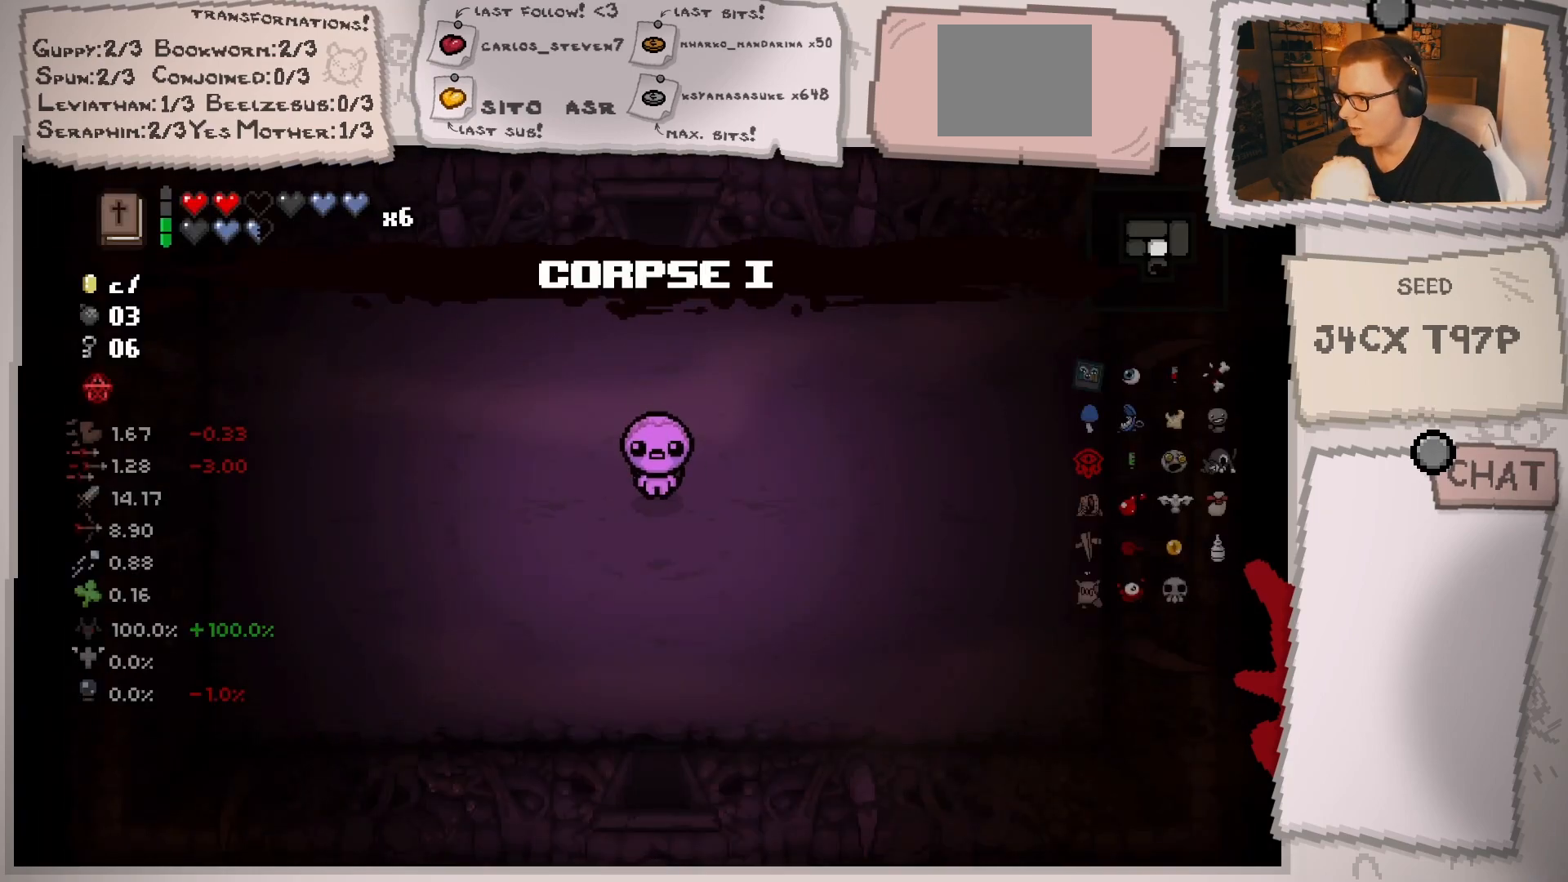
{"buttons": [], "left_stick": "left", "right_stick": "center", "events": []}